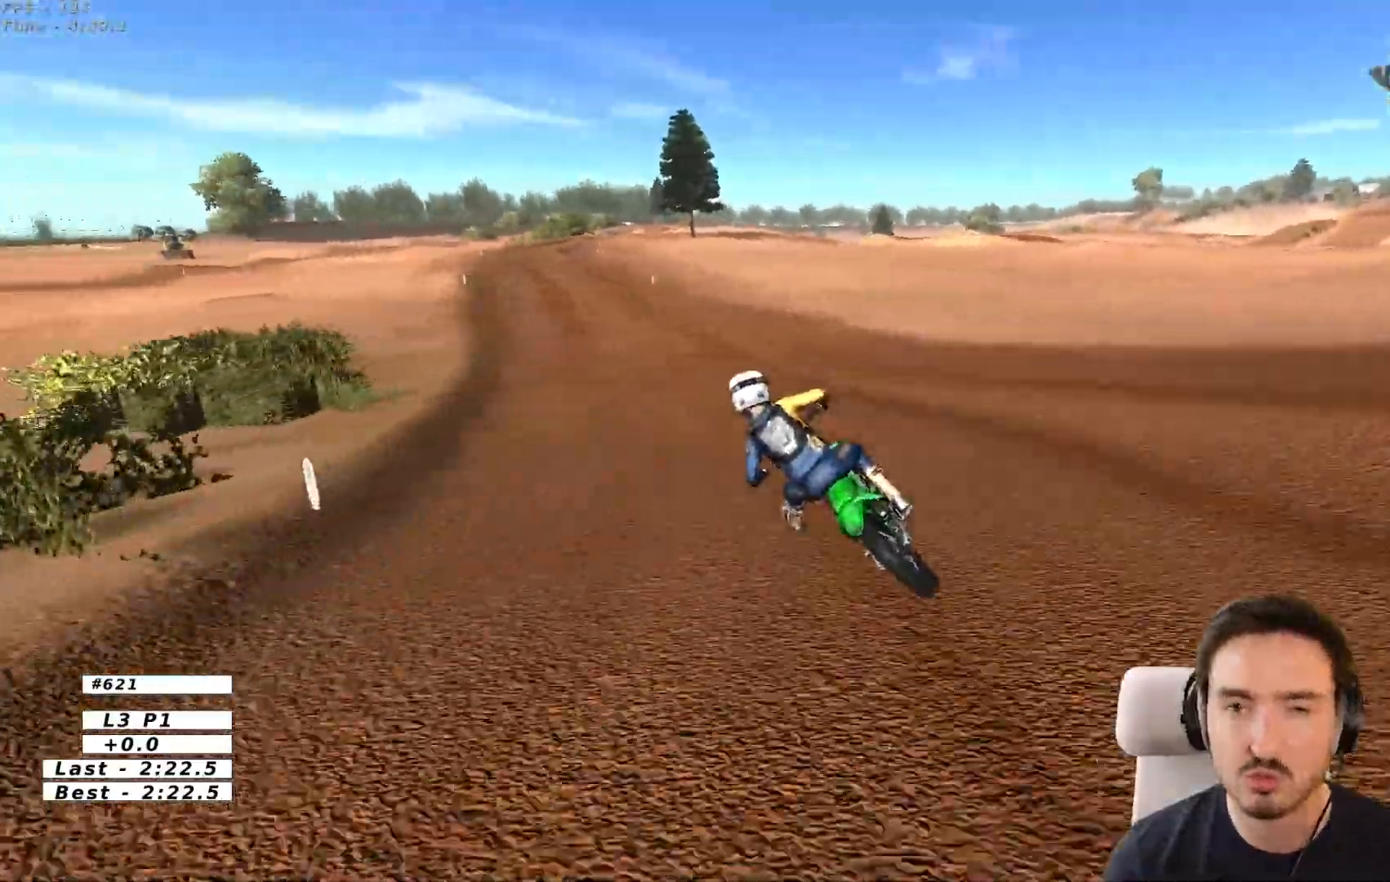
Gameplay with a controller (Xbox layout); each line is a JSON object with the inputs held at the frame after it (dt_ms = milliseconds from this image to that frame). "events" lists button and stick changes between this image and that frame as [ms after this image, input, new state], when the widget could be followed in between. Not read: L3 R3.
{"dt_ms": 500, "buttons": ["R2"], "left_stick": "right", "right_stick": "center", "events": [[150, "B", "down"], [267, "B", "up"], [483, "left_stick", "right"]]}
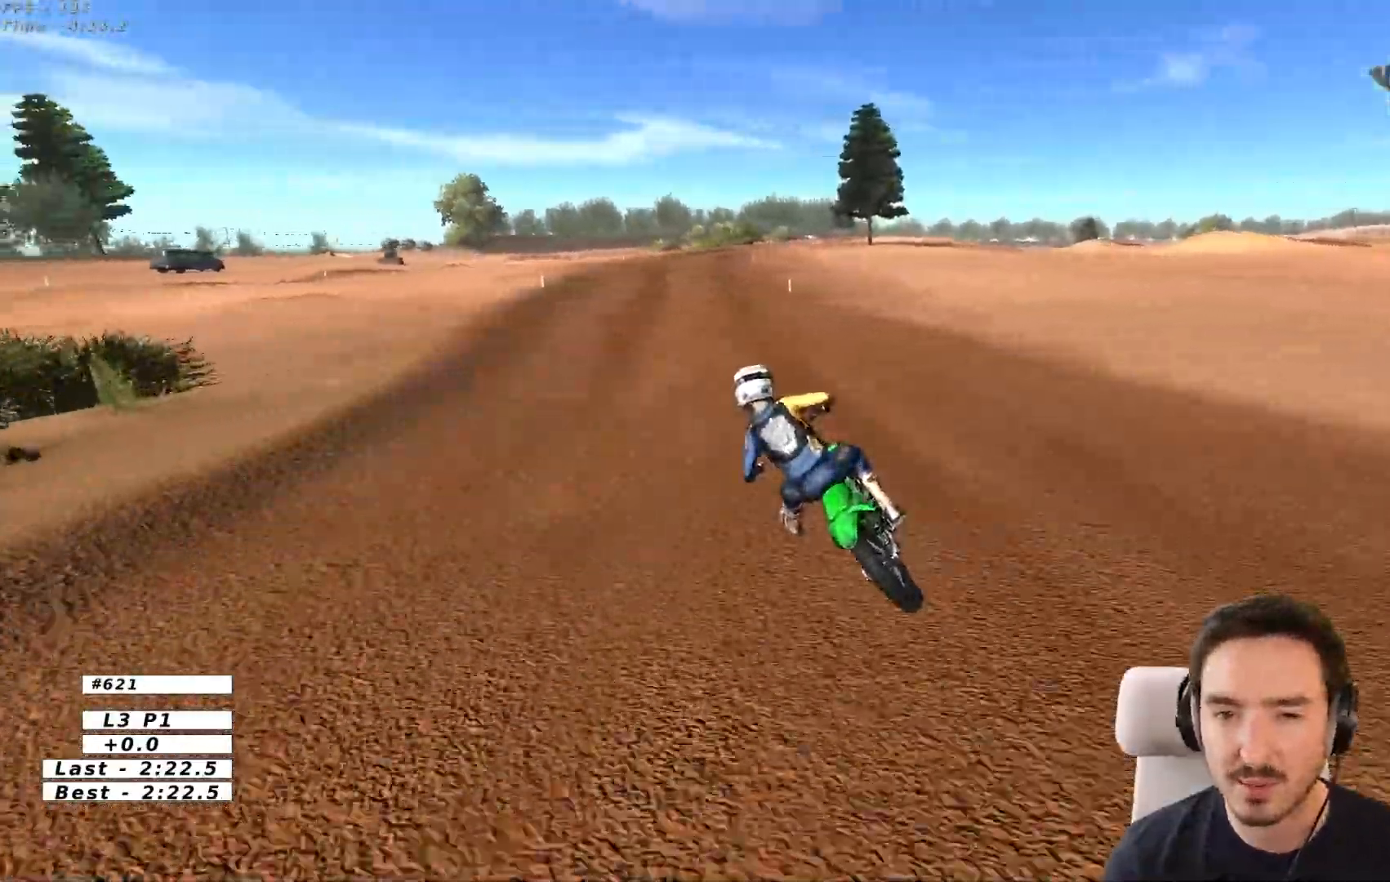
{"dt_ms": 500, "buttons": ["R2"], "left_stick": "right", "right_stick": "center", "events": []}
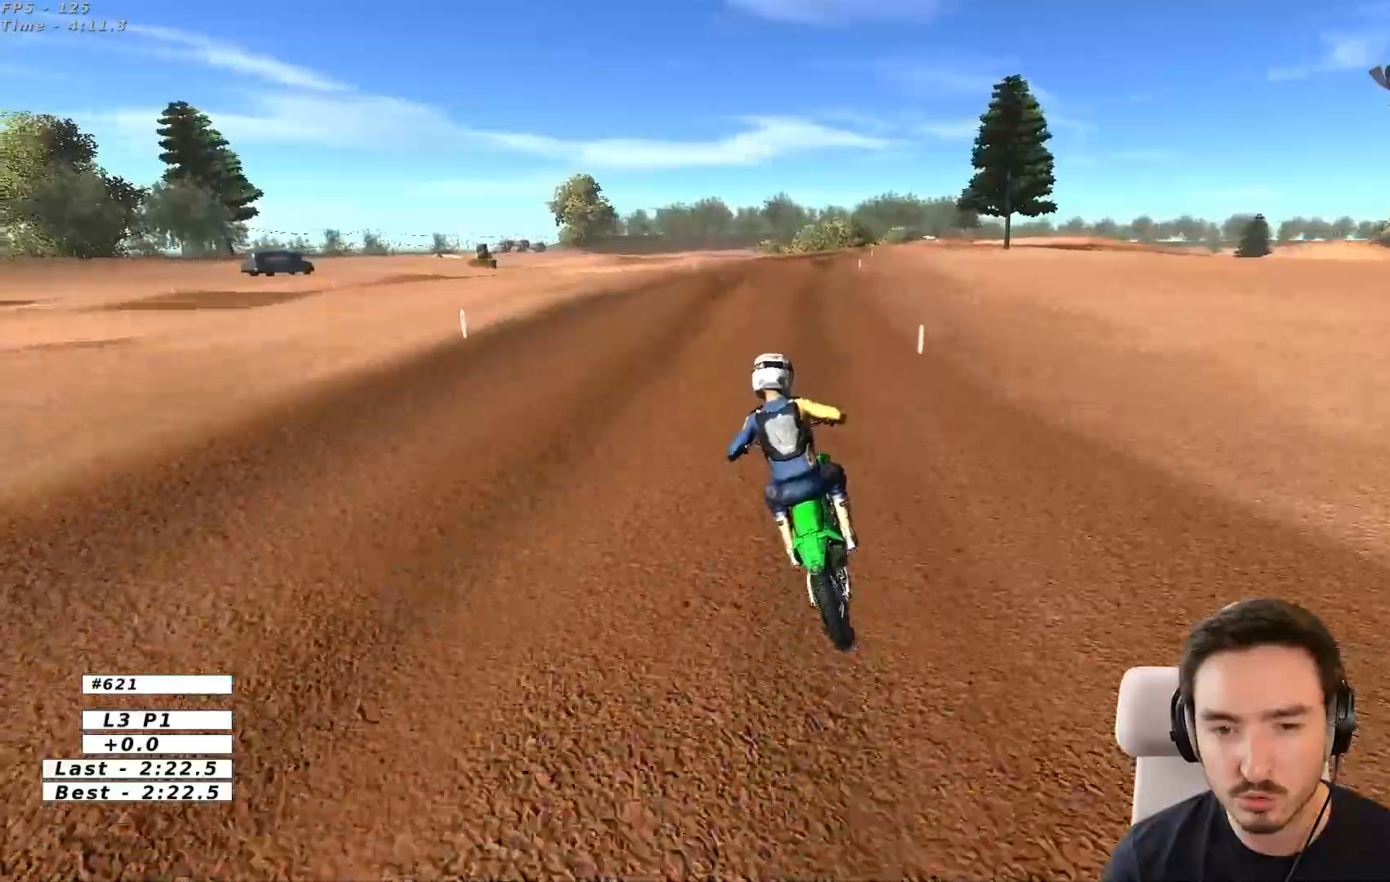
{"dt_ms": 500, "buttons": ["X"], "left_stick": "down-right", "right_stick": "center", "events": [[333, "R2", "up"], [433, "left_stick", "down-right"], [467, "X", "down"]]}
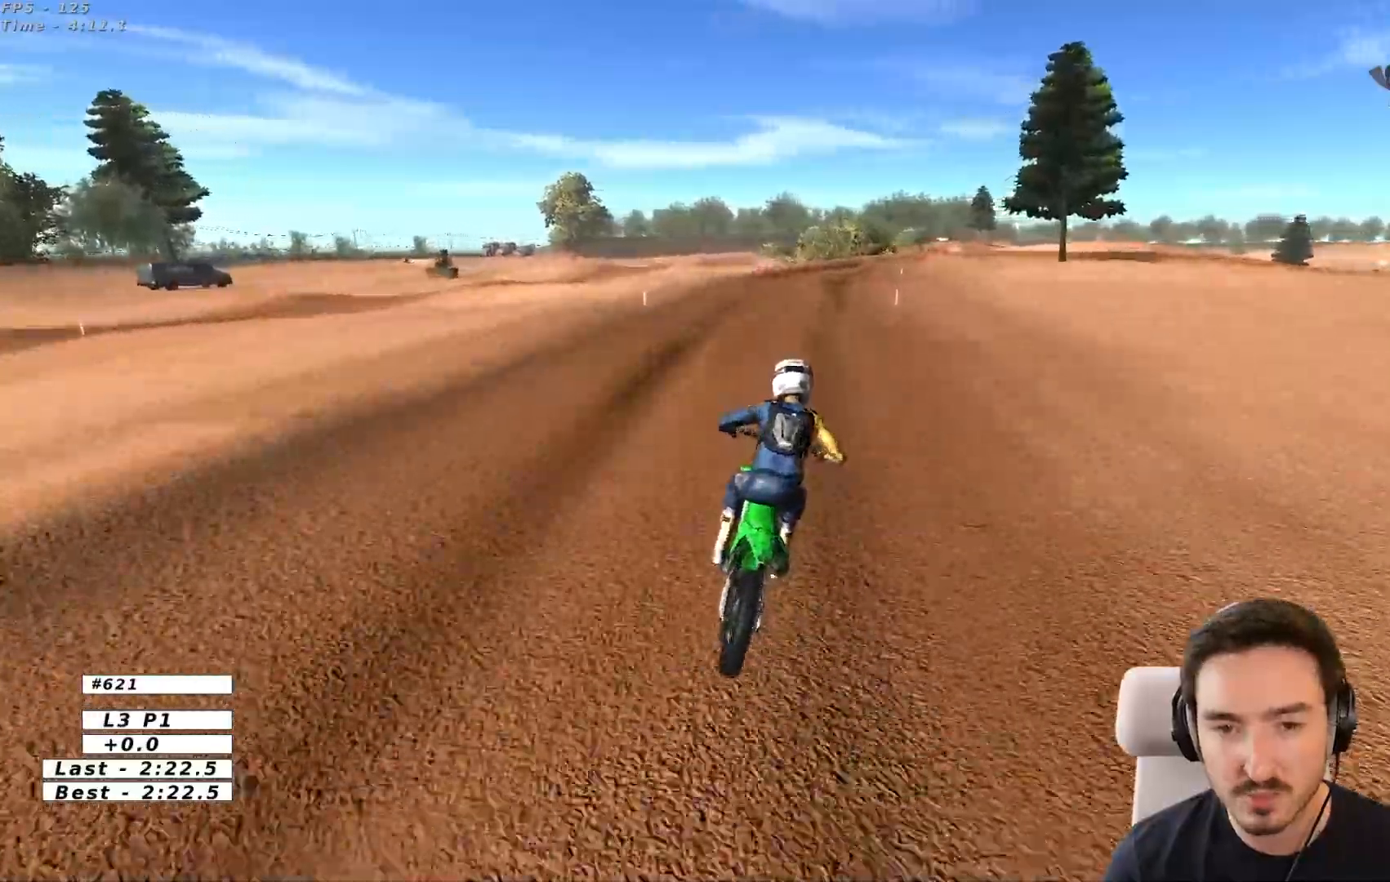
{"dt_ms": 500, "buttons": [], "left_stick": "down-right", "right_stick": "center", "events": [[33, "X", "up"]]}
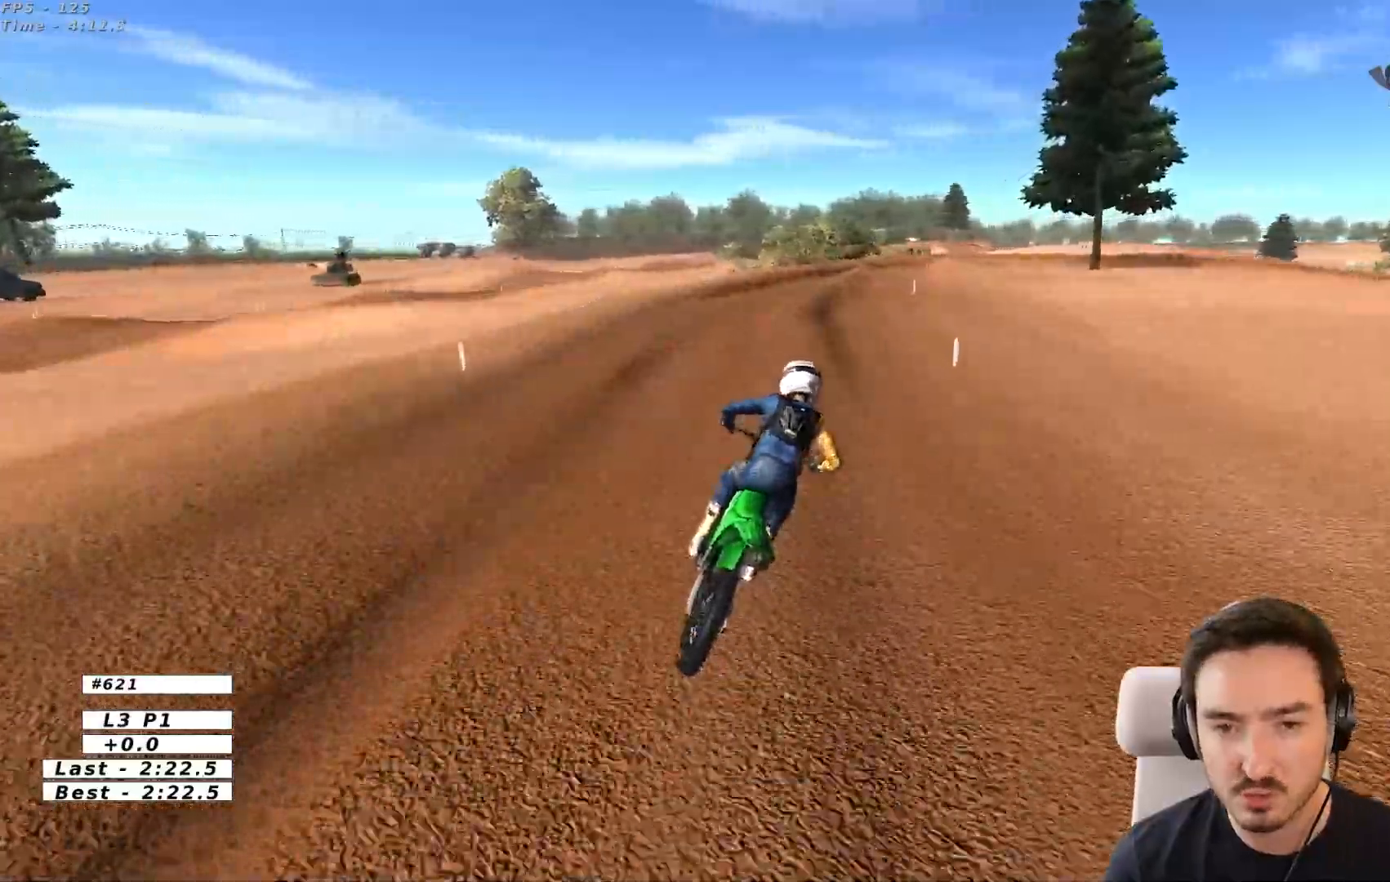
{"dt_ms": 500, "buttons": [], "left_stick": "center", "right_stick": "center", "events": [[17, "left_stick", "center"]]}
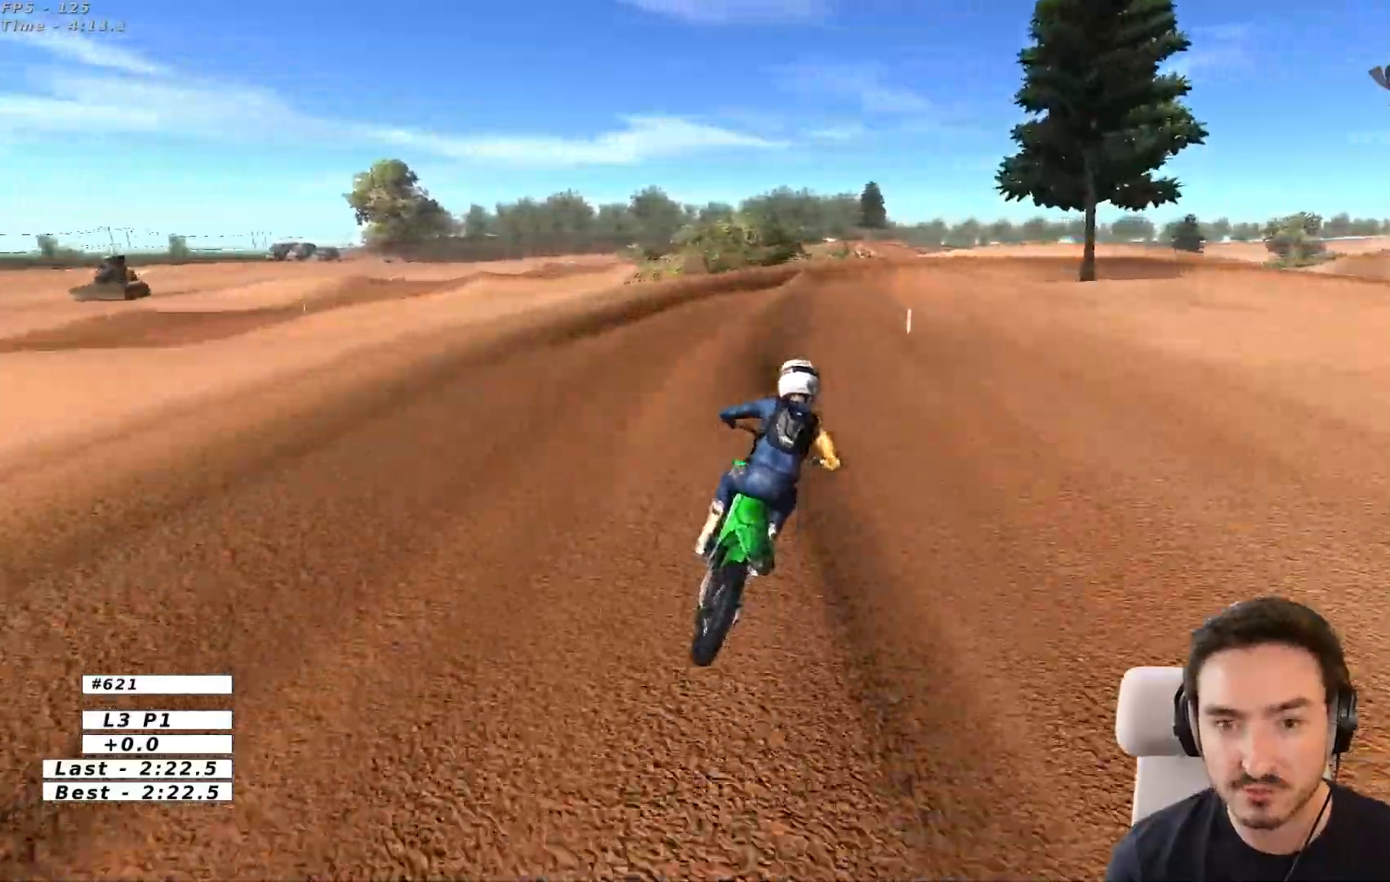
{"dt_ms": 500, "buttons": ["X"], "left_stick": "center", "right_stick": "center", "events": [[483, "X", "down"]]}
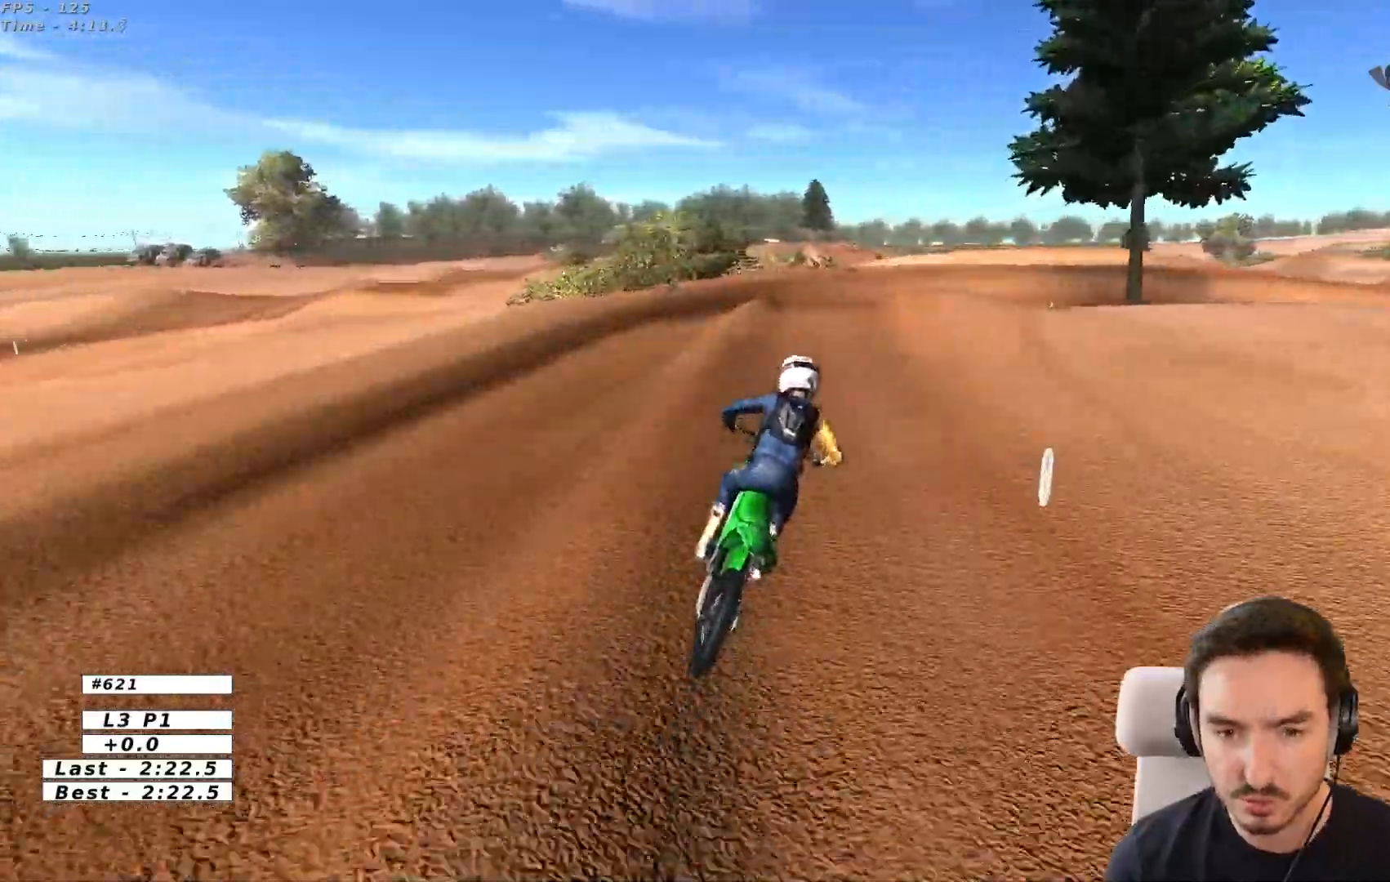
{"dt_ms": 500, "buttons": ["A", "X", "L2"], "left_stick": "right", "right_stick": "center"}
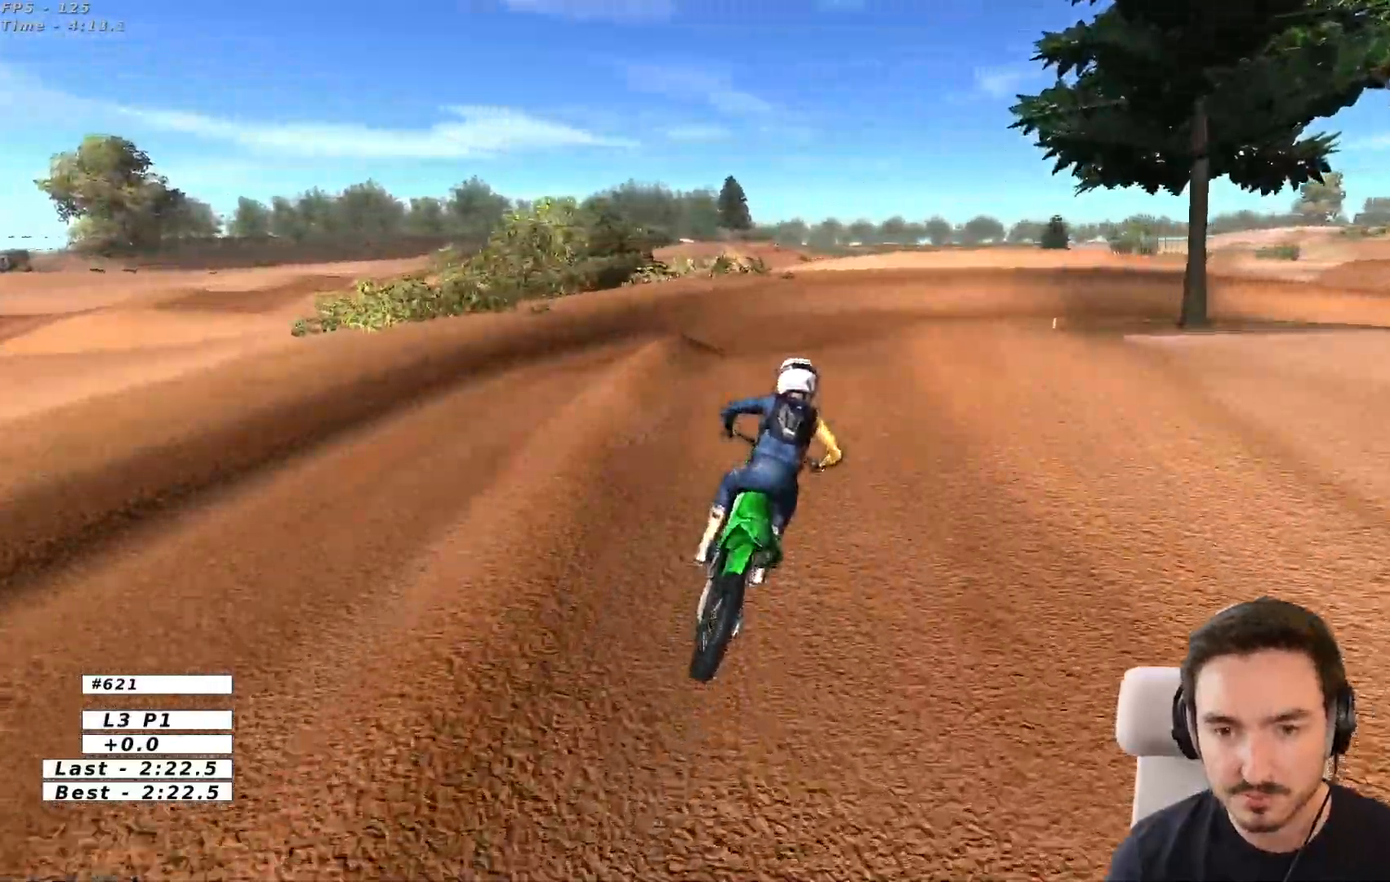
{"dt_ms": 500, "buttons": ["A", "R2"], "left_stick": "down", "right_stick": "center", "events": [[50, "X", "up"], [83, "L2", "up"], [200, "left_stick", "down-right"], [350, "R2", "down"], [500, "left_stick", "down"]]}
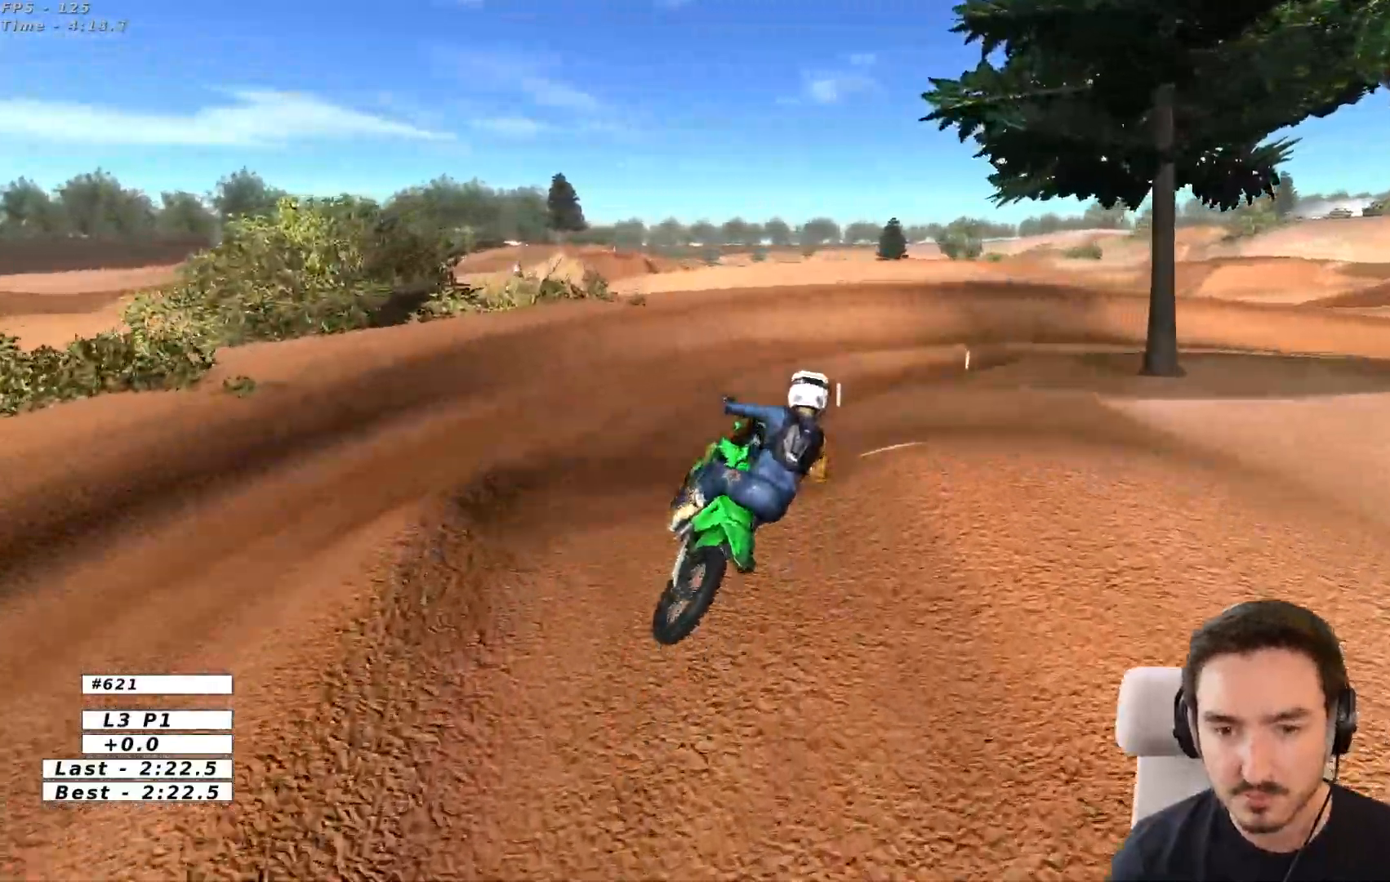
{"dt_ms": 1000, "buttons": [], "left_stick": "right", "right_stick": "center"}
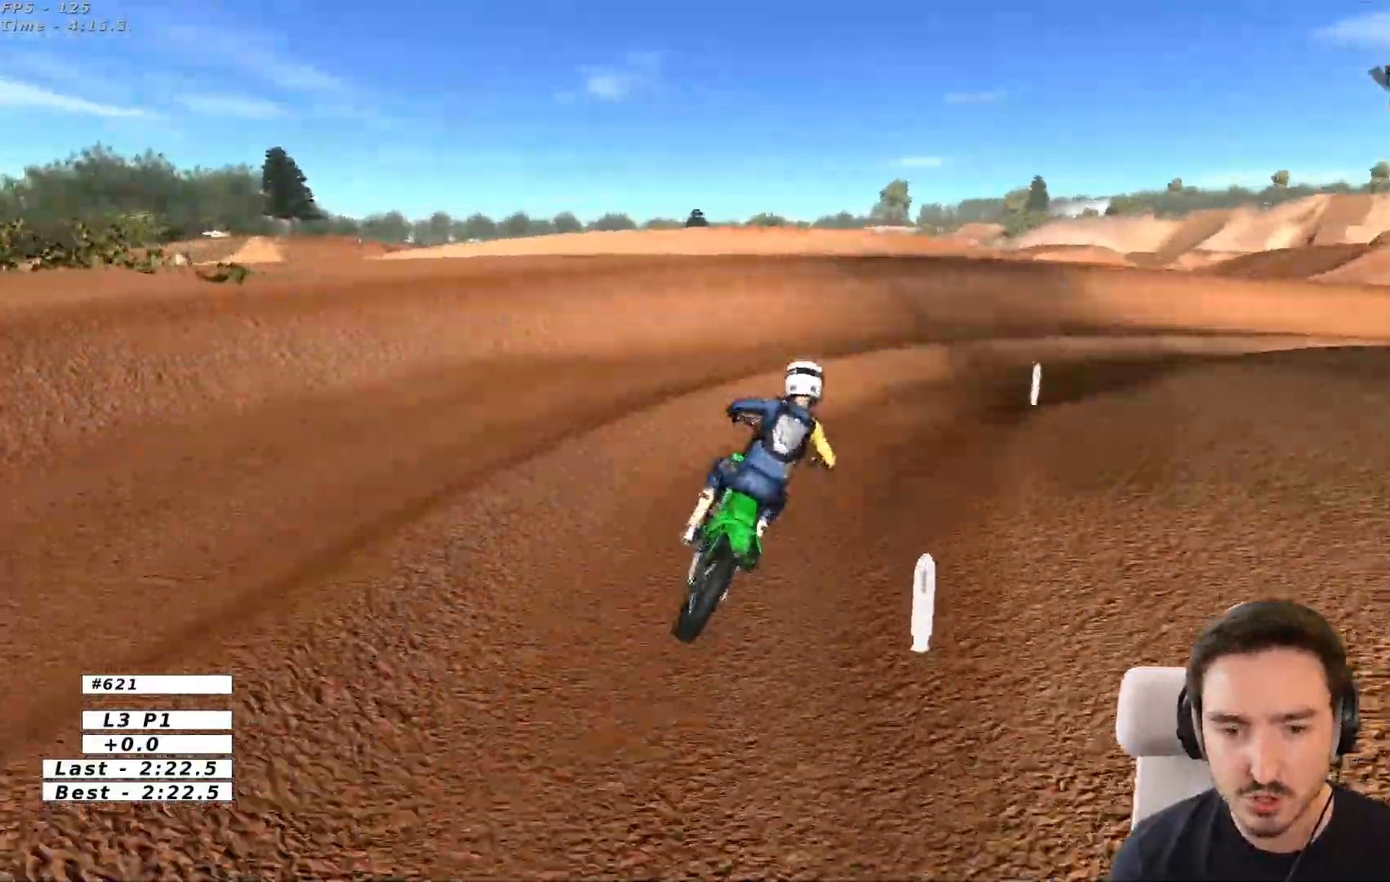
{"dt_ms": 1000, "buttons": ["R2"], "left_stick": "center", "right_stick": "center"}
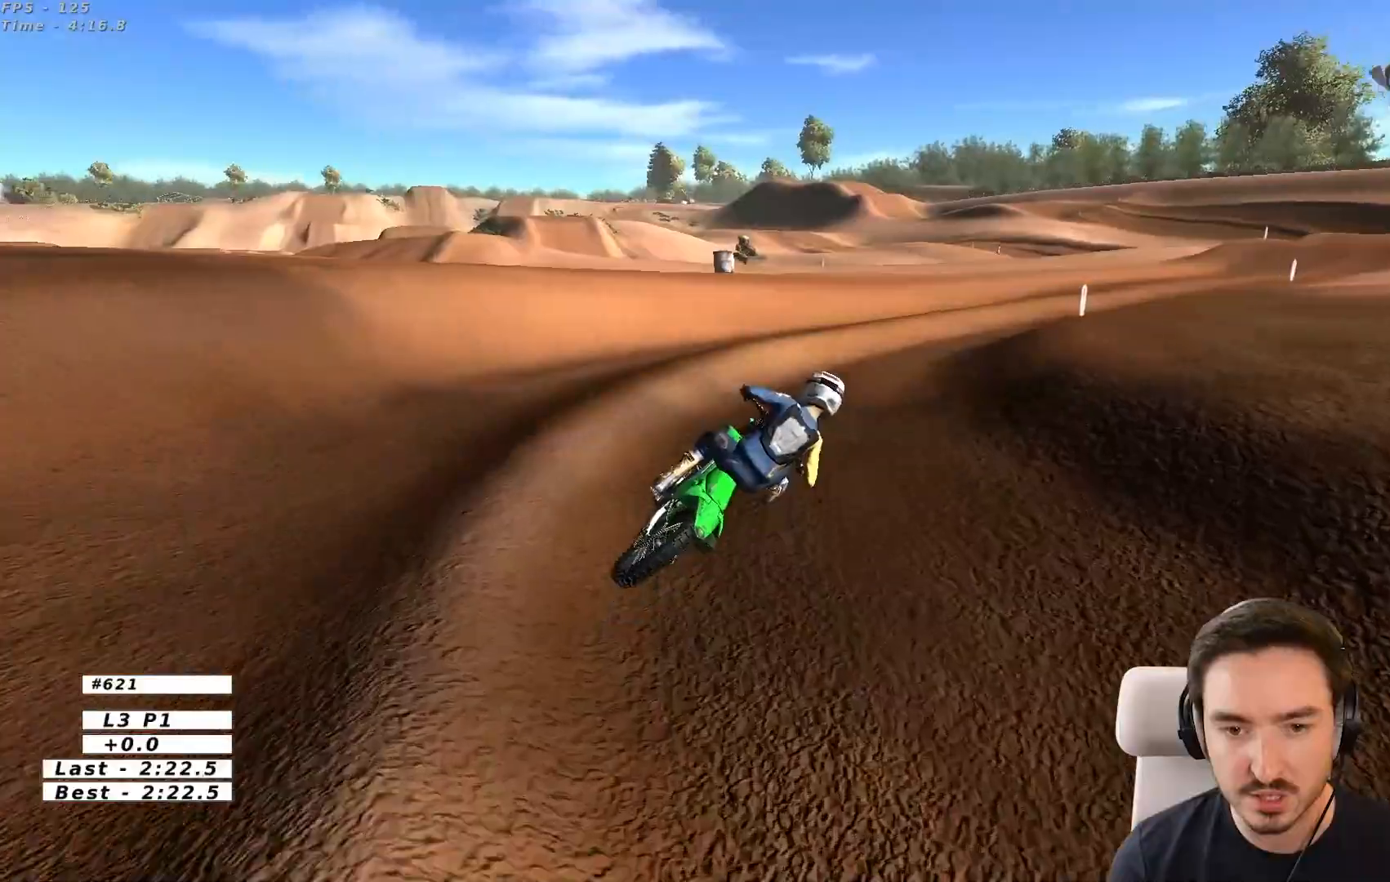
{"dt_ms": 500, "buttons": ["R2"], "left_stick": "center", "right_stick": "center", "events": []}
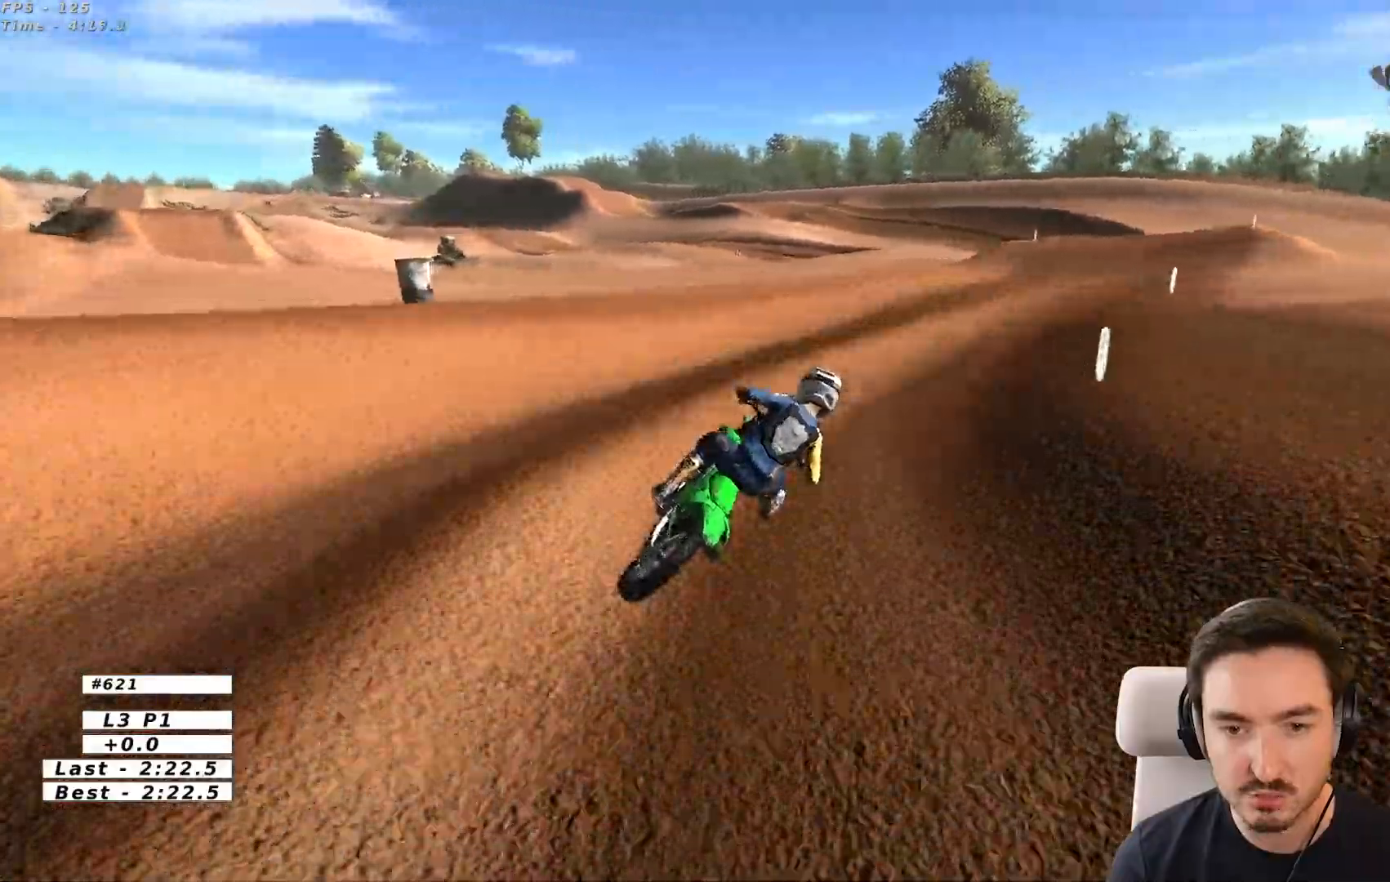
{"dt_ms": 500, "buttons": ["R2"], "left_stick": "center", "right_stick": "center", "events": [[133, "left_stick", "left"], [300, "B", "down"], [383, "B", "up"], [383, "left_stick", "center"]]}
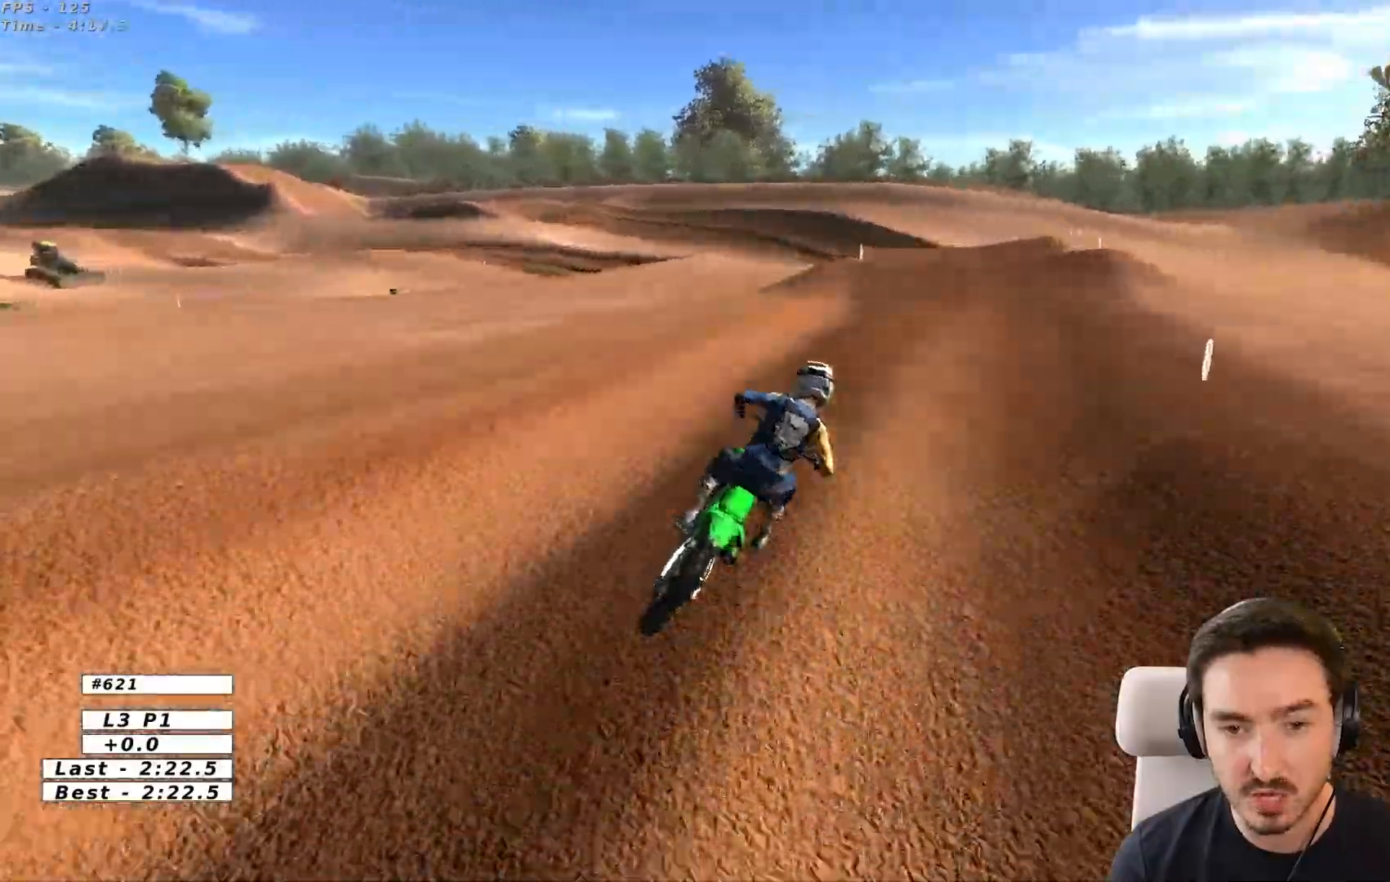
{"dt_ms": 500, "buttons": ["R2"], "left_stick": "left", "right_stick": "center", "events": [[333, "left_stick", "left"]]}
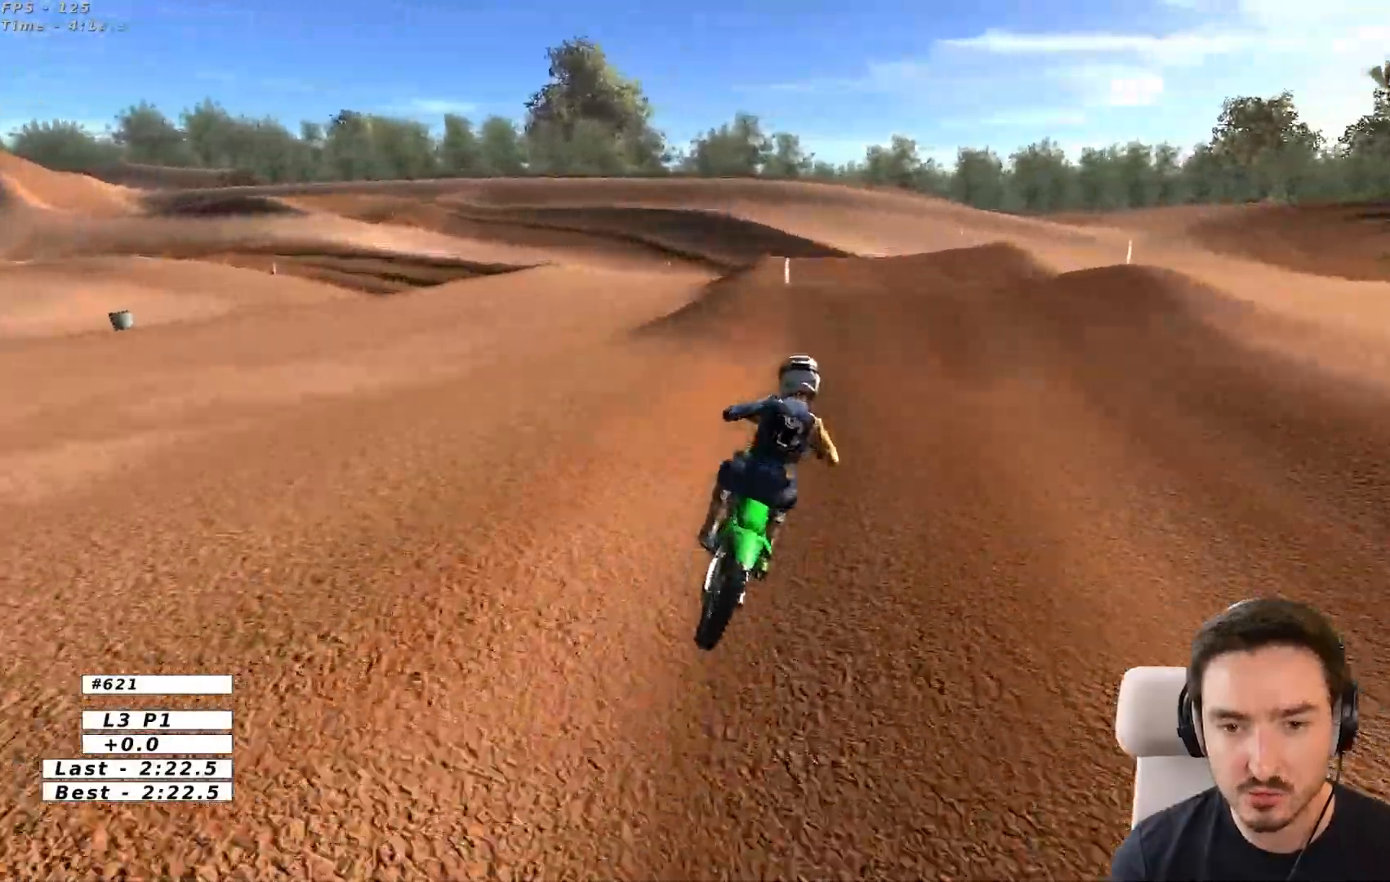
{"dt_ms": 500, "buttons": ["R2"], "left_stick": "down-left", "right_stick": "center", "events": [[150, "R2", "up"], [233, "left_stick", "center"], [433, "R2", "down"], [433, "left_stick", "down-left"]]}
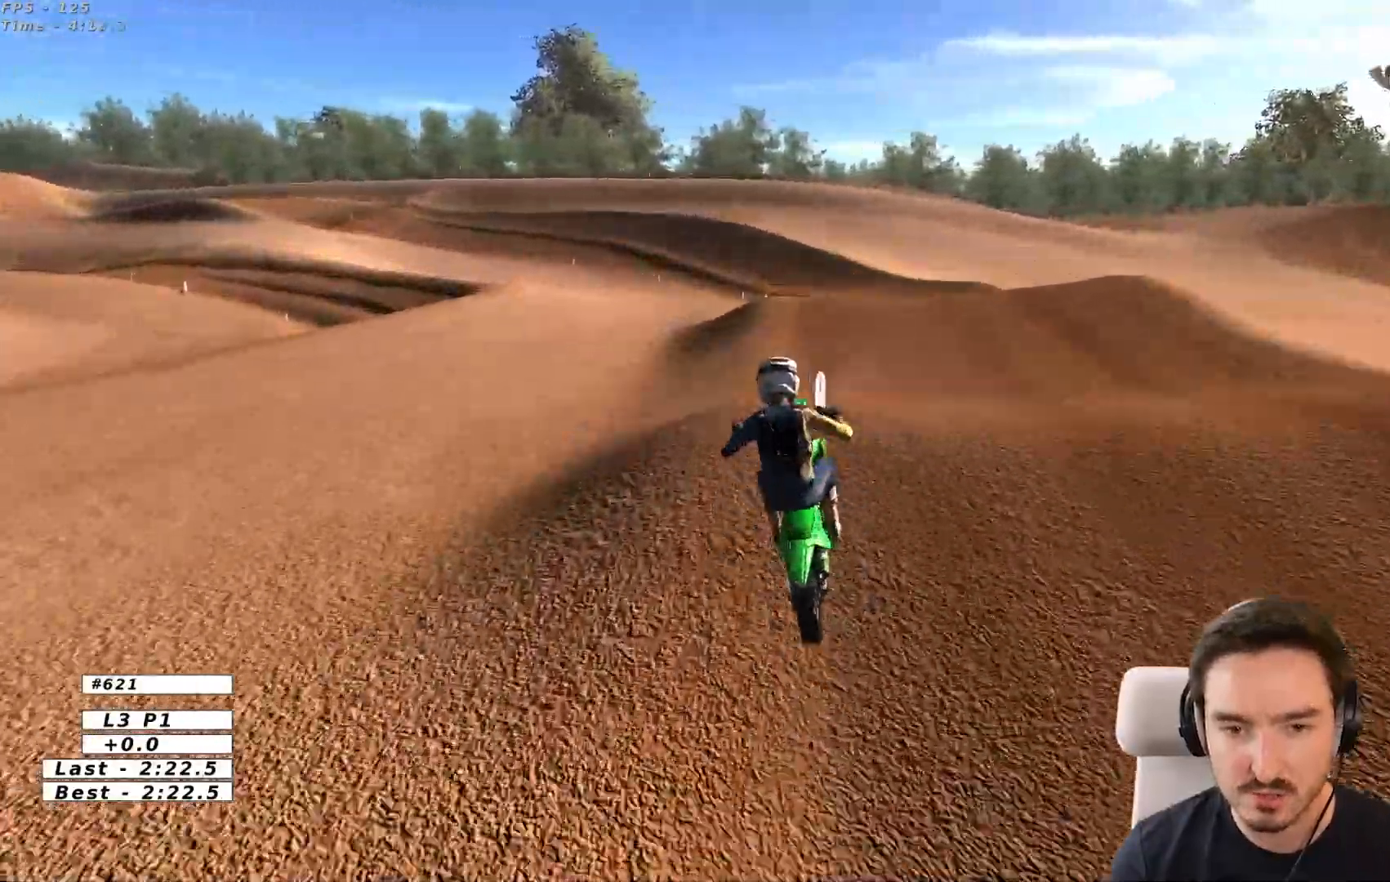
{"dt_ms": 500, "buttons": ["R2"], "left_stick": "down-right", "right_stick": "center", "events": [[200, "left_stick", "down"], [300, "left_stick", "down-right"]]}
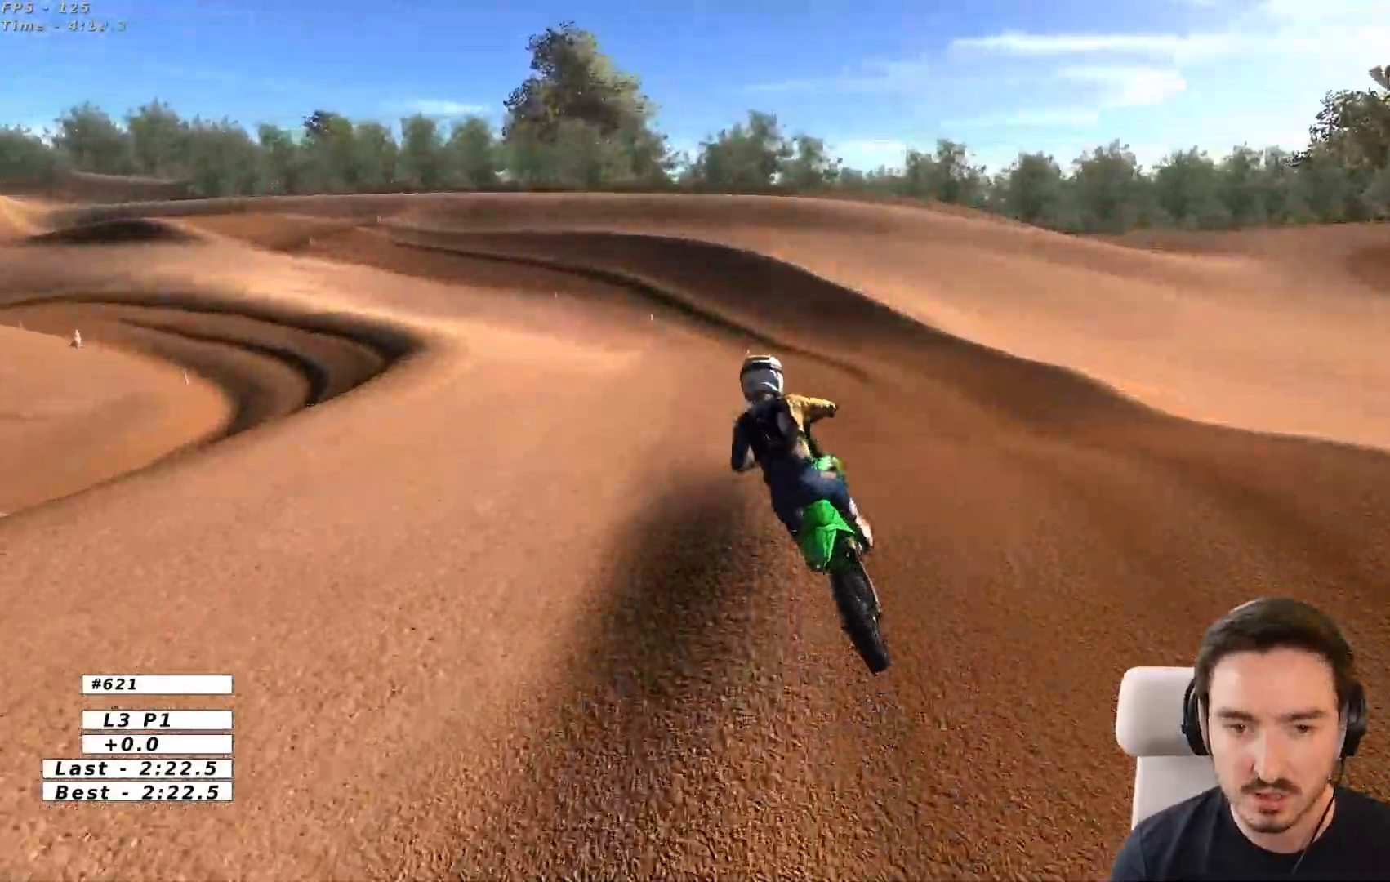
{"dt_ms": 500, "buttons": ["R2"], "left_stick": "center", "right_stick": "center", "events": [[117, "left_stick", "down-left"], [367, "B", "down"], [450, "B", "up"], [450, "left_stick", "center"]]}
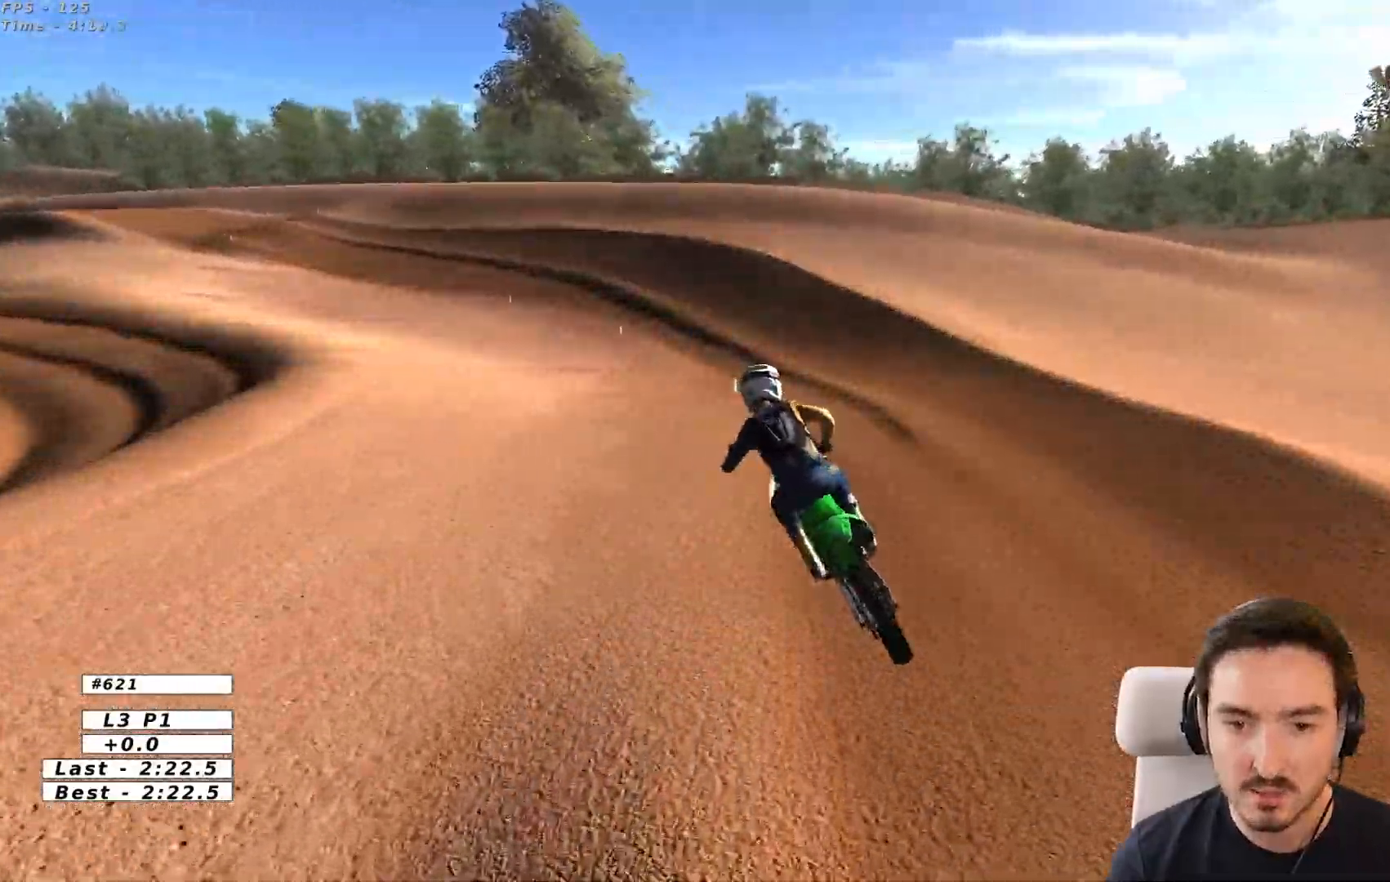
{"dt_ms": 500, "buttons": ["R2"], "left_stick": "center", "right_stick": "center", "events": []}
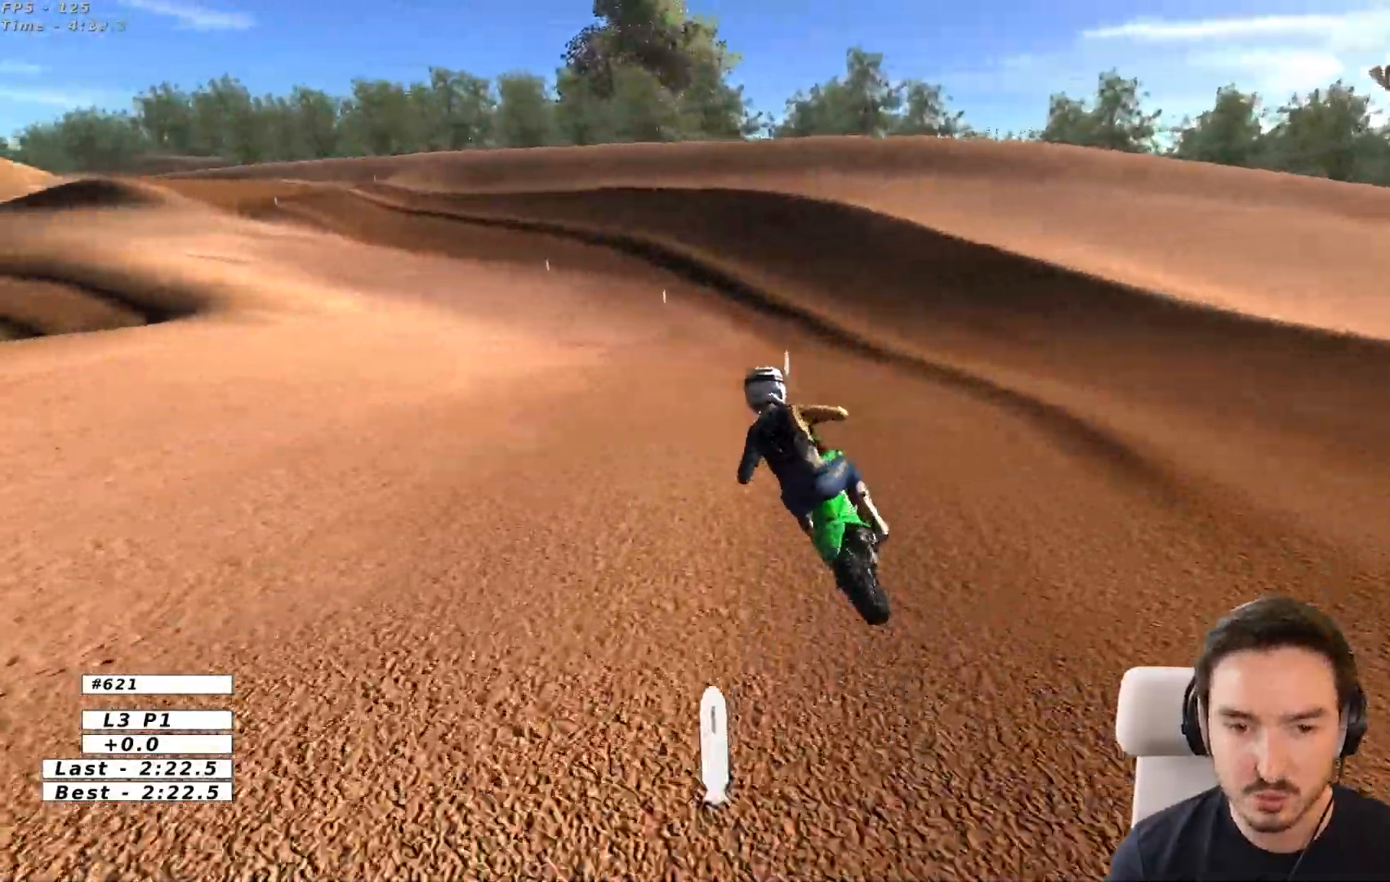
{"dt_ms": 500, "buttons": ["R2"], "left_stick": "center", "right_stick": "center", "events": []}
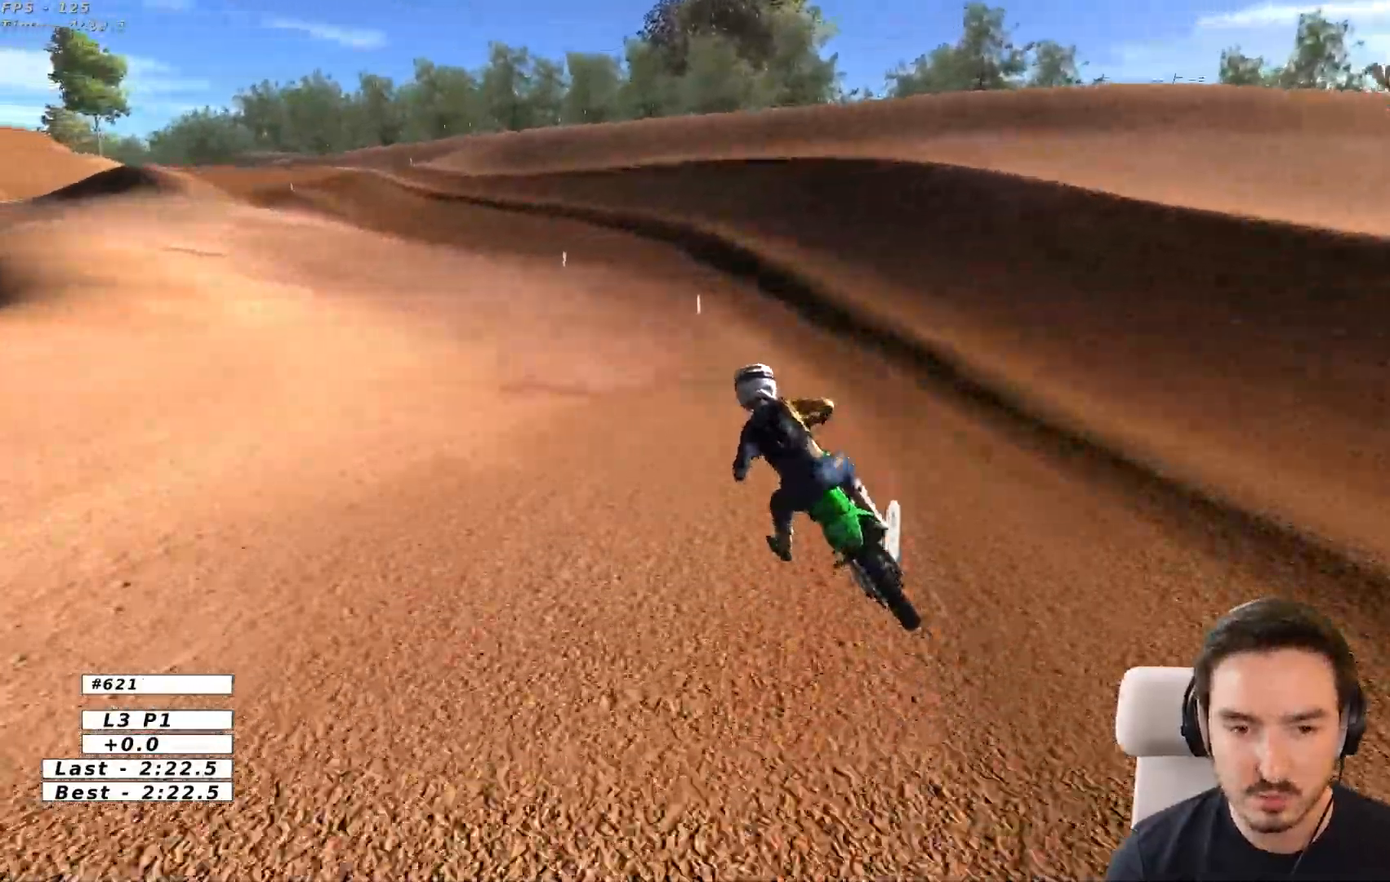
{"dt_ms": 500, "buttons": ["R2"], "left_stick": "center", "right_stick": "center", "events": []}
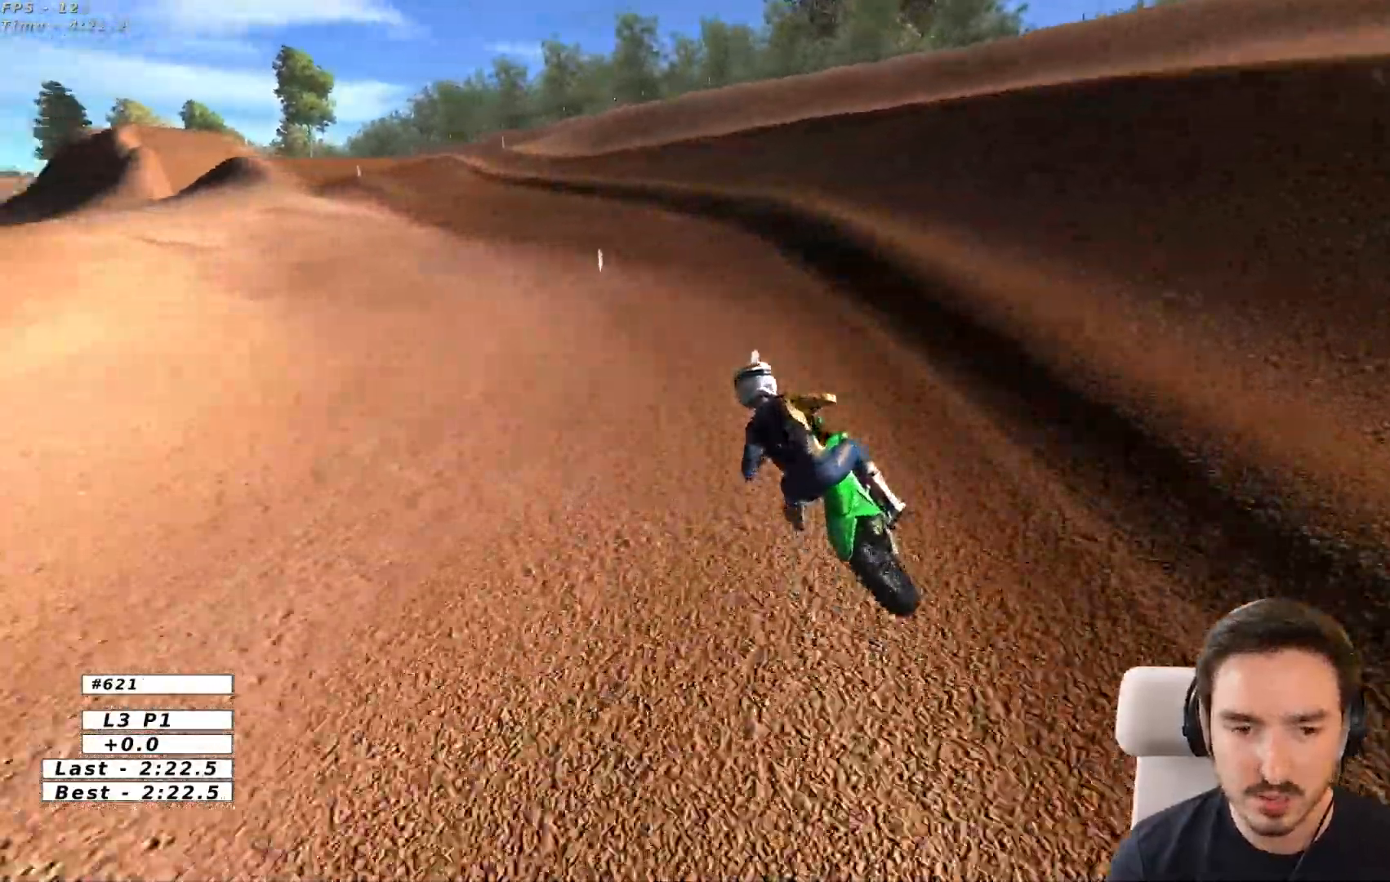
{"dt_ms": 500, "buttons": [], "left_stick": "center", "right_stick": "center", "events": [[217, "R2", "up"]]}
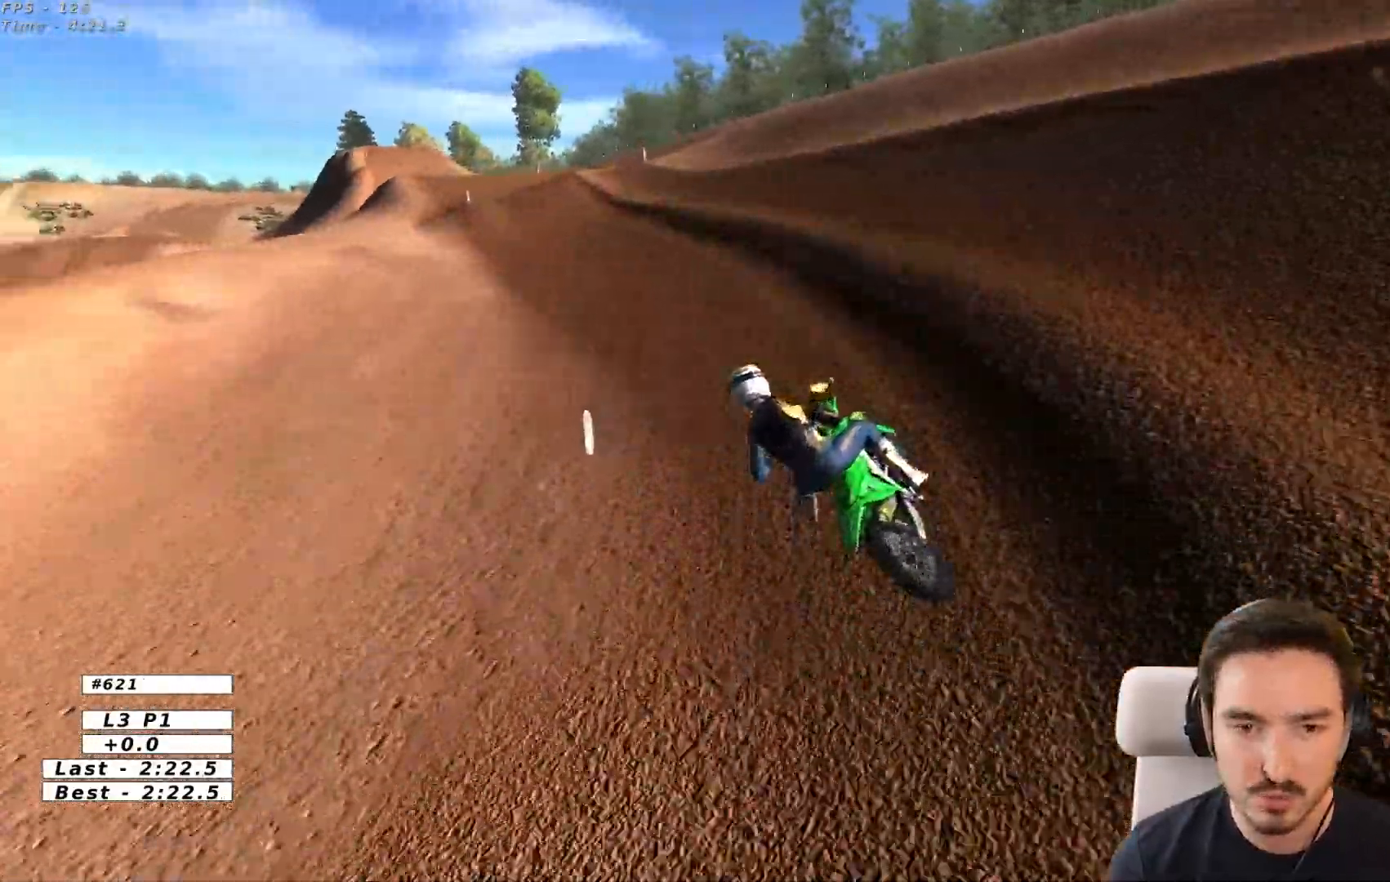
{"dt_ms": 500, "buttons": ["R2"], "left_stick": "center", "right_stick": "center", "events": [[33, "left_stick", "down-left"], [117, "left_stick", "center"], [150, "R2", "down"]]}
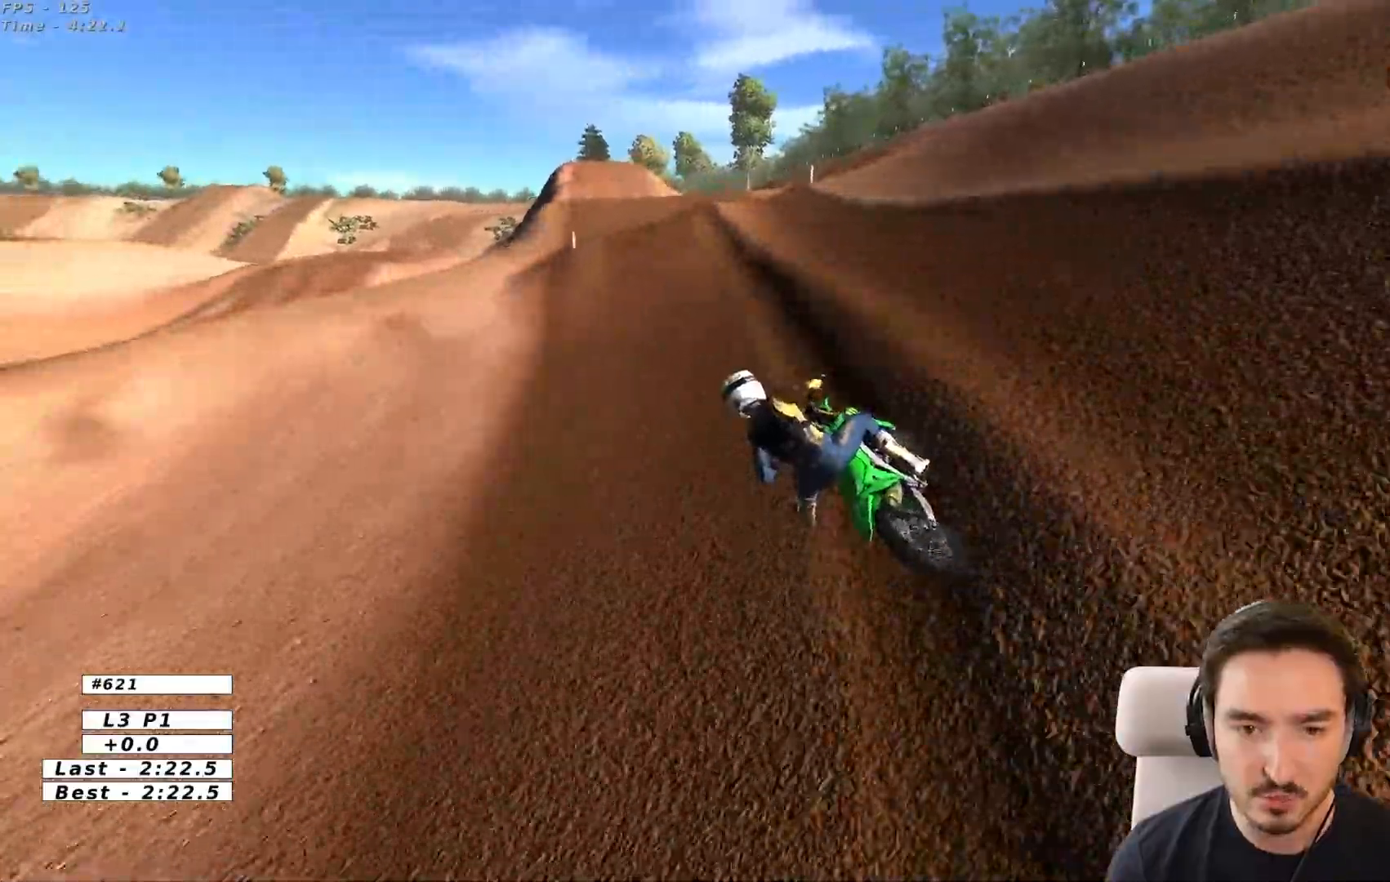
{"dt_ms": 500, "buttons": ["B", "R2"], "left_stick": "right", "right_stick": "center", "events": [[33, "left_stick", "right"], [433, "B", "down"]]}
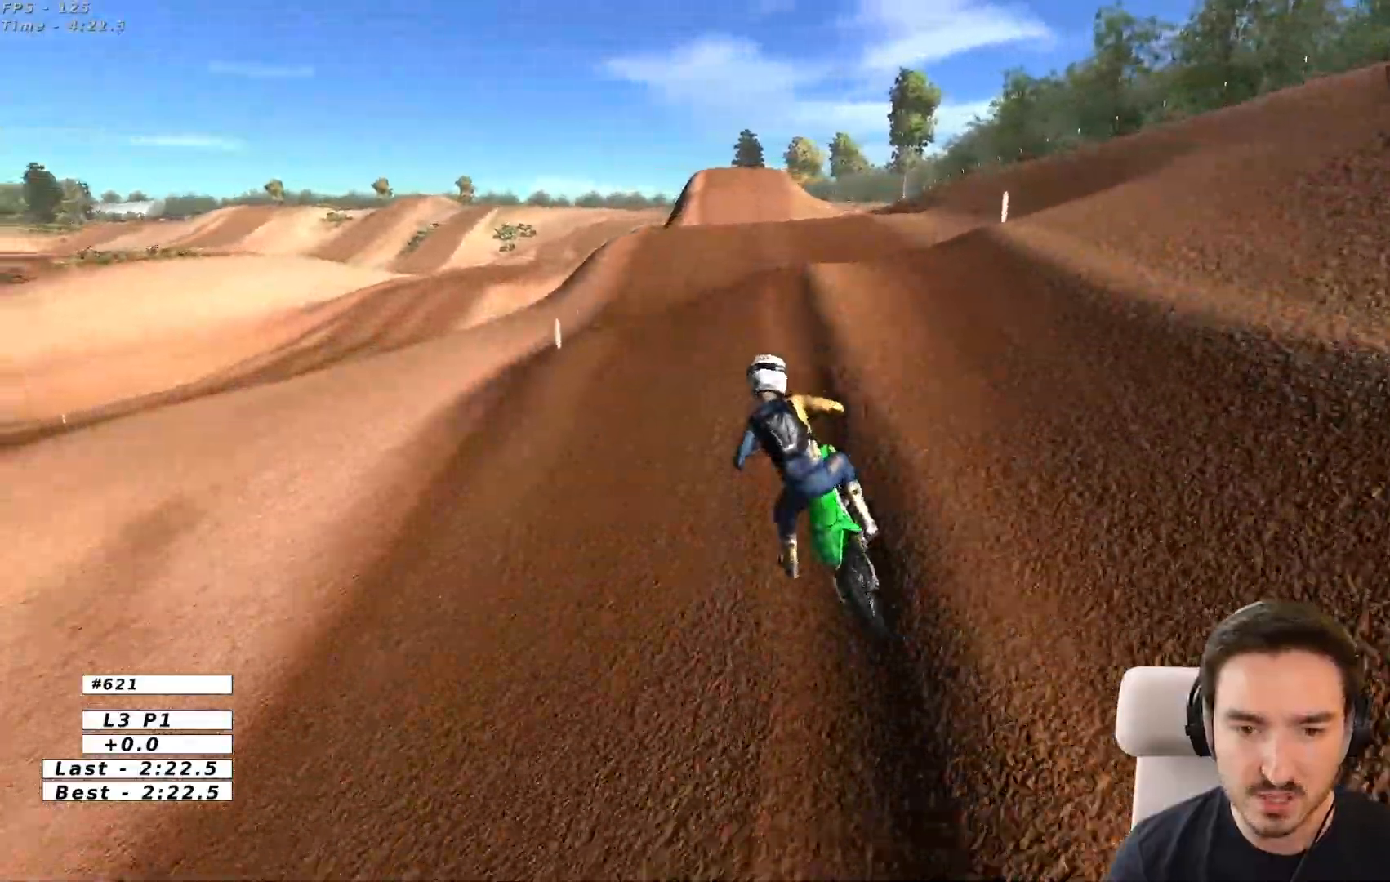
{"dt_ms": 500, "buttons": [], "left_stick": "down", "right_stick": "center", "events": [[50, "B", "up"], [83, "left_stick", "center"], [200, "left_stick", "down"], [467, "R2", "up"]]}
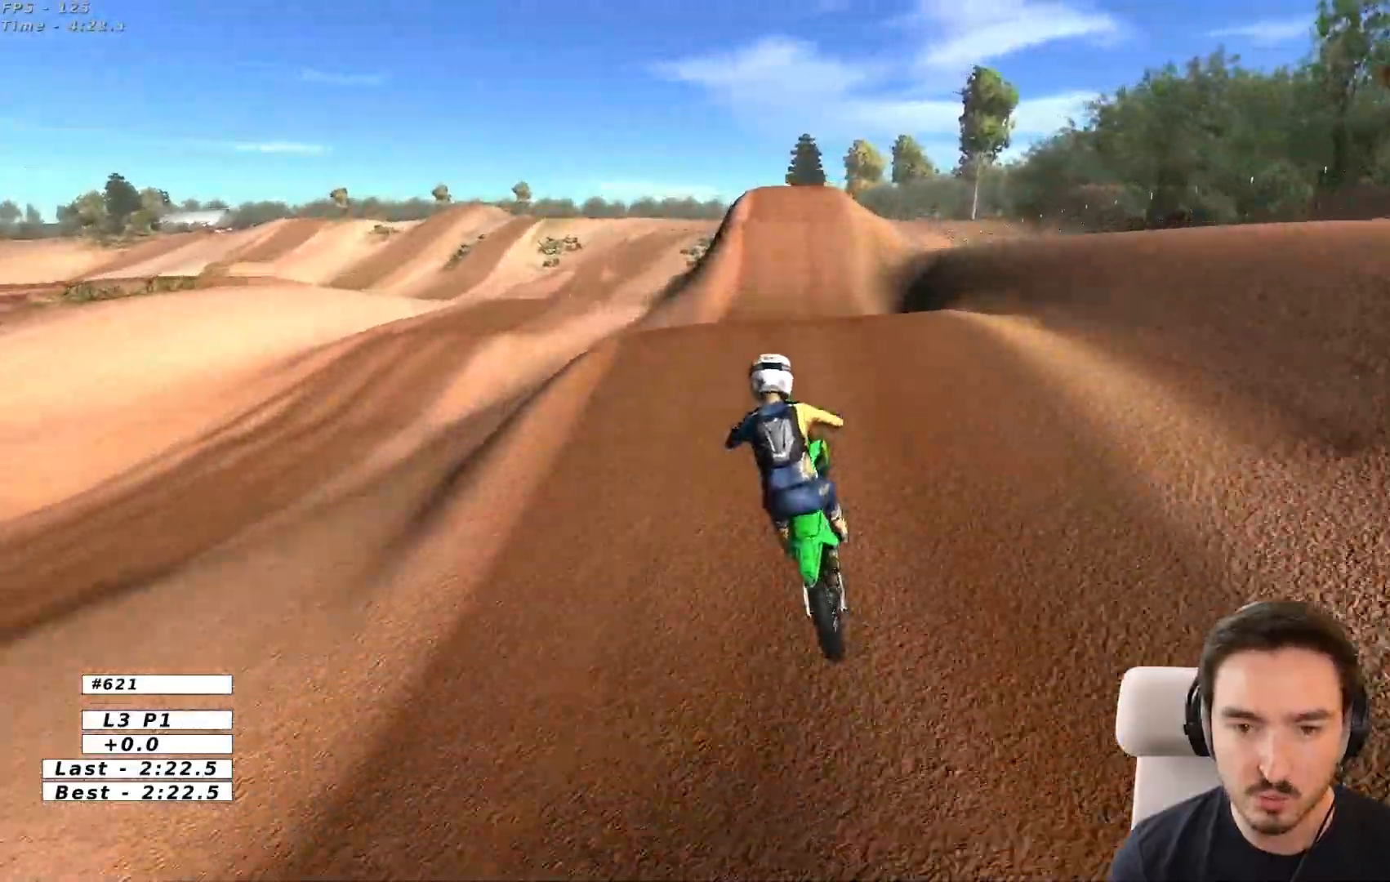
{"dt_ms": 500, "buttons": [], "left_stick": "down", "right_stick": "center", "events": [[250, "A", "down"], [250, "left_stick", "down-right"], [400, "left_stick", "down"], [417, "A", "up"]]}
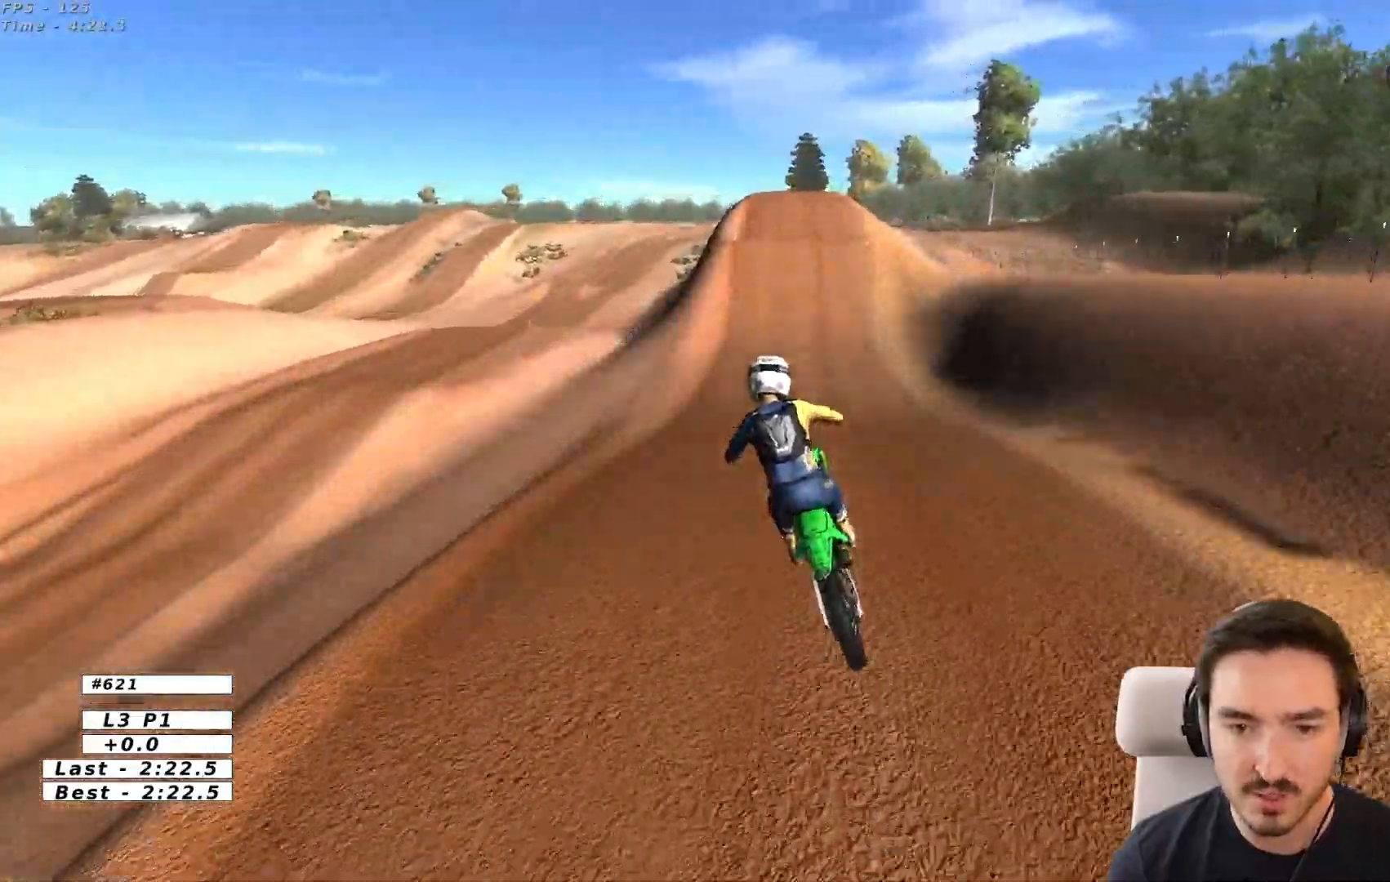
{"dt_ms": 500, "buttons": ["R2"], "left_stick": "center", "right_stick": "center", "events": [[83, "L2", "down"], [133, "L2", "up"], [167, "R2", "down"], [167, "left_stick", "center"]]}
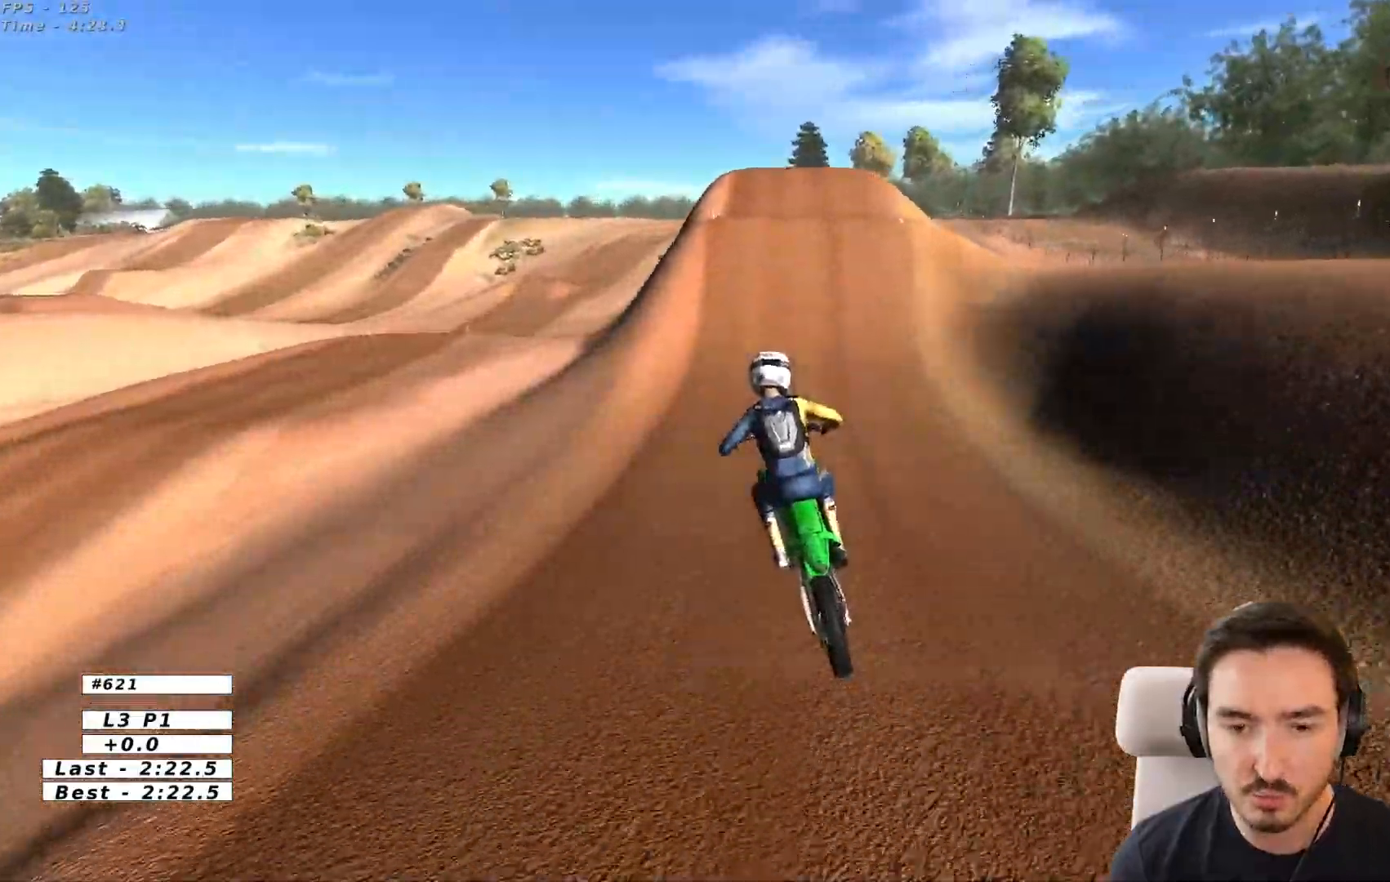
{"dt_ms": 500, "buttons": ["A", "R2"], "left_stick": "right", "right_stick": "center"}
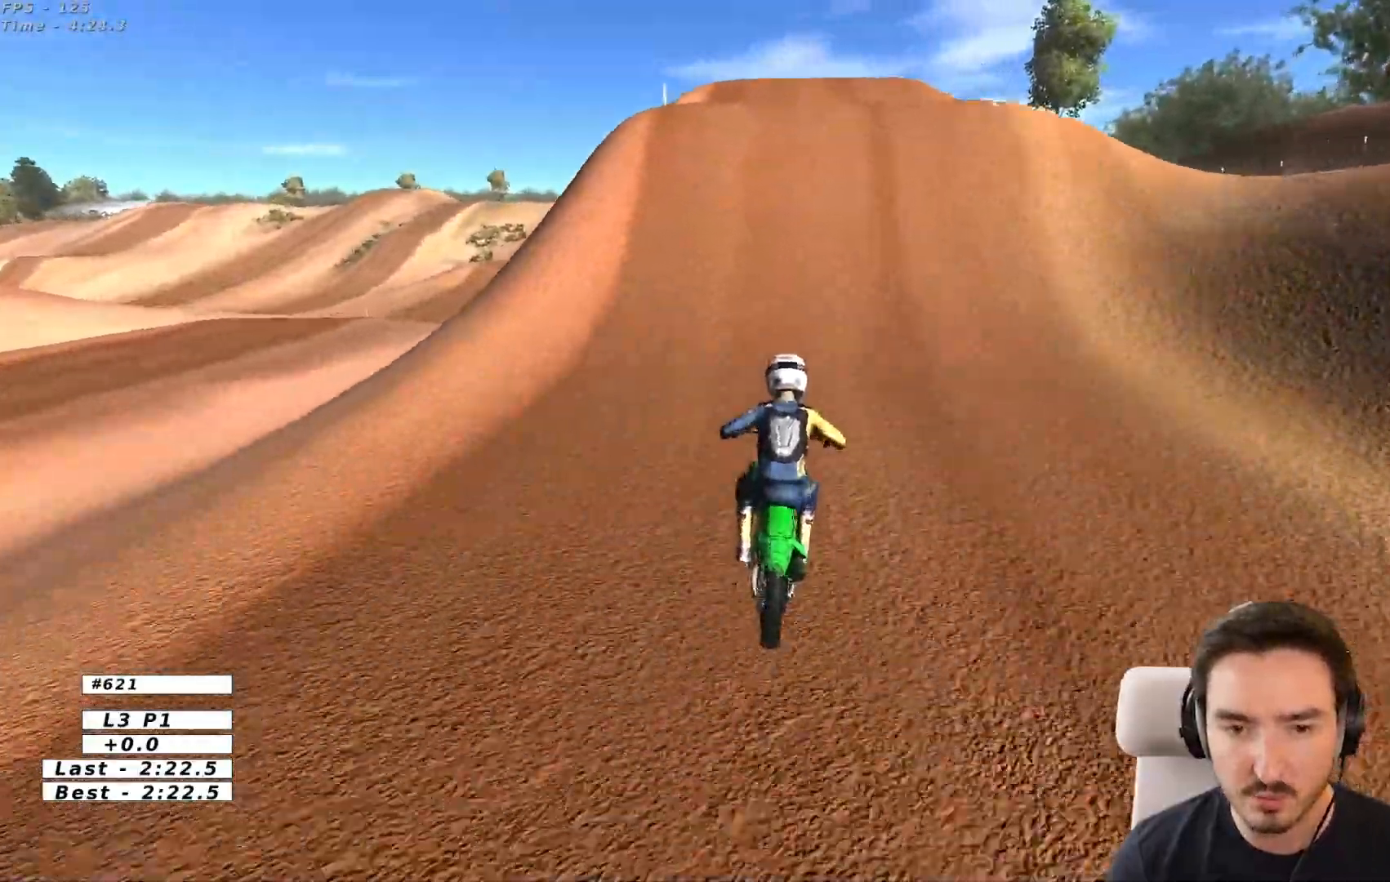
{"dt_ms": 500, "buttons": ["A", "R2"], "left_stick": "right", "right_stick": "center", "events": [[50, "R2", "up"], [50, "left_stick", "center"], [350, "R2", "down"], [350, "left_stick", "right"]]}
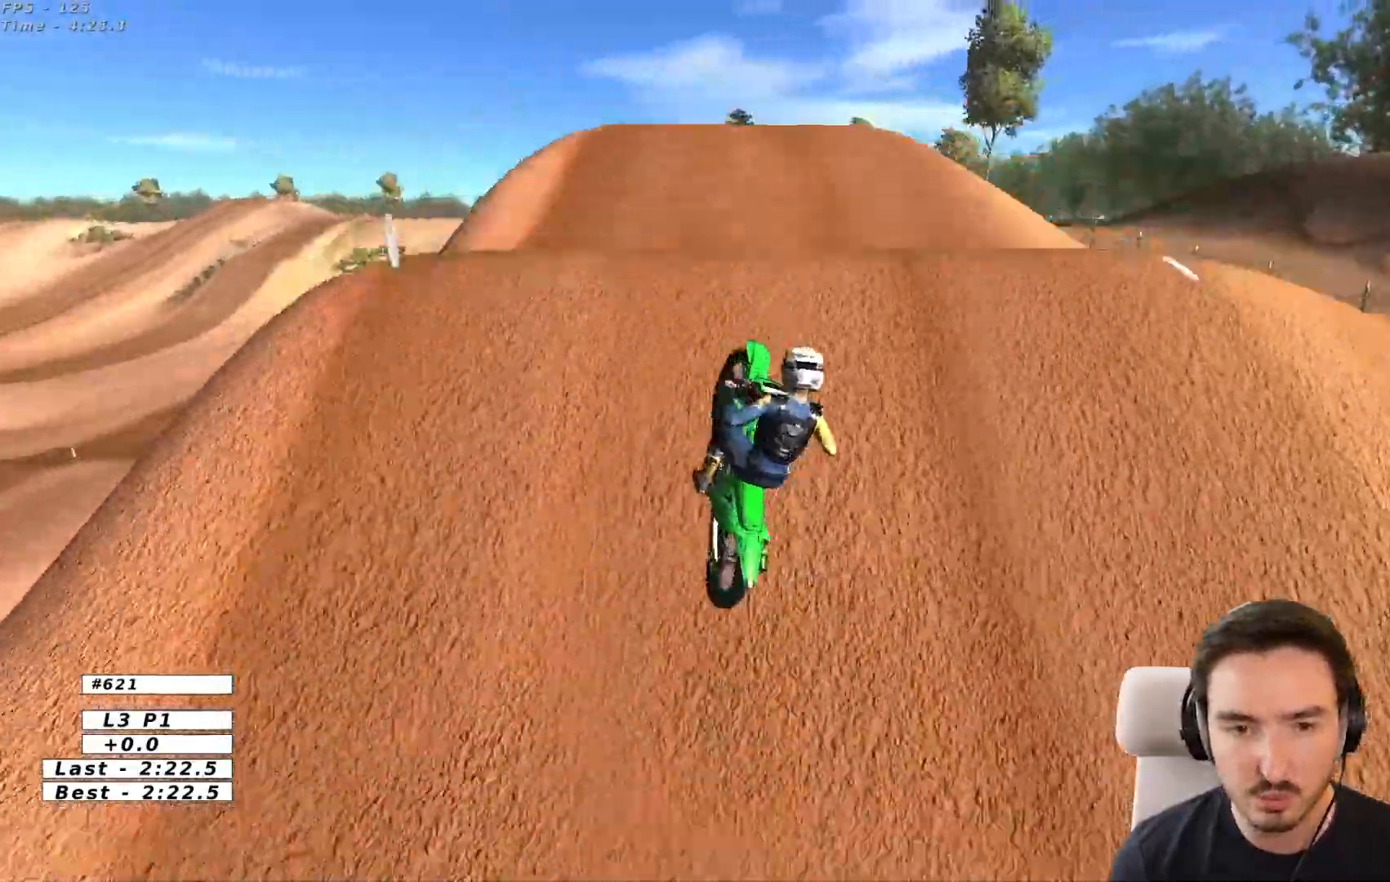
{"dt_ms": 500, "buttons": ["A"], "left_stick": "down-right", "right_stick": "center", "events": [[33, "left_stick", "down-right"], [67, "R2", "up"]]}